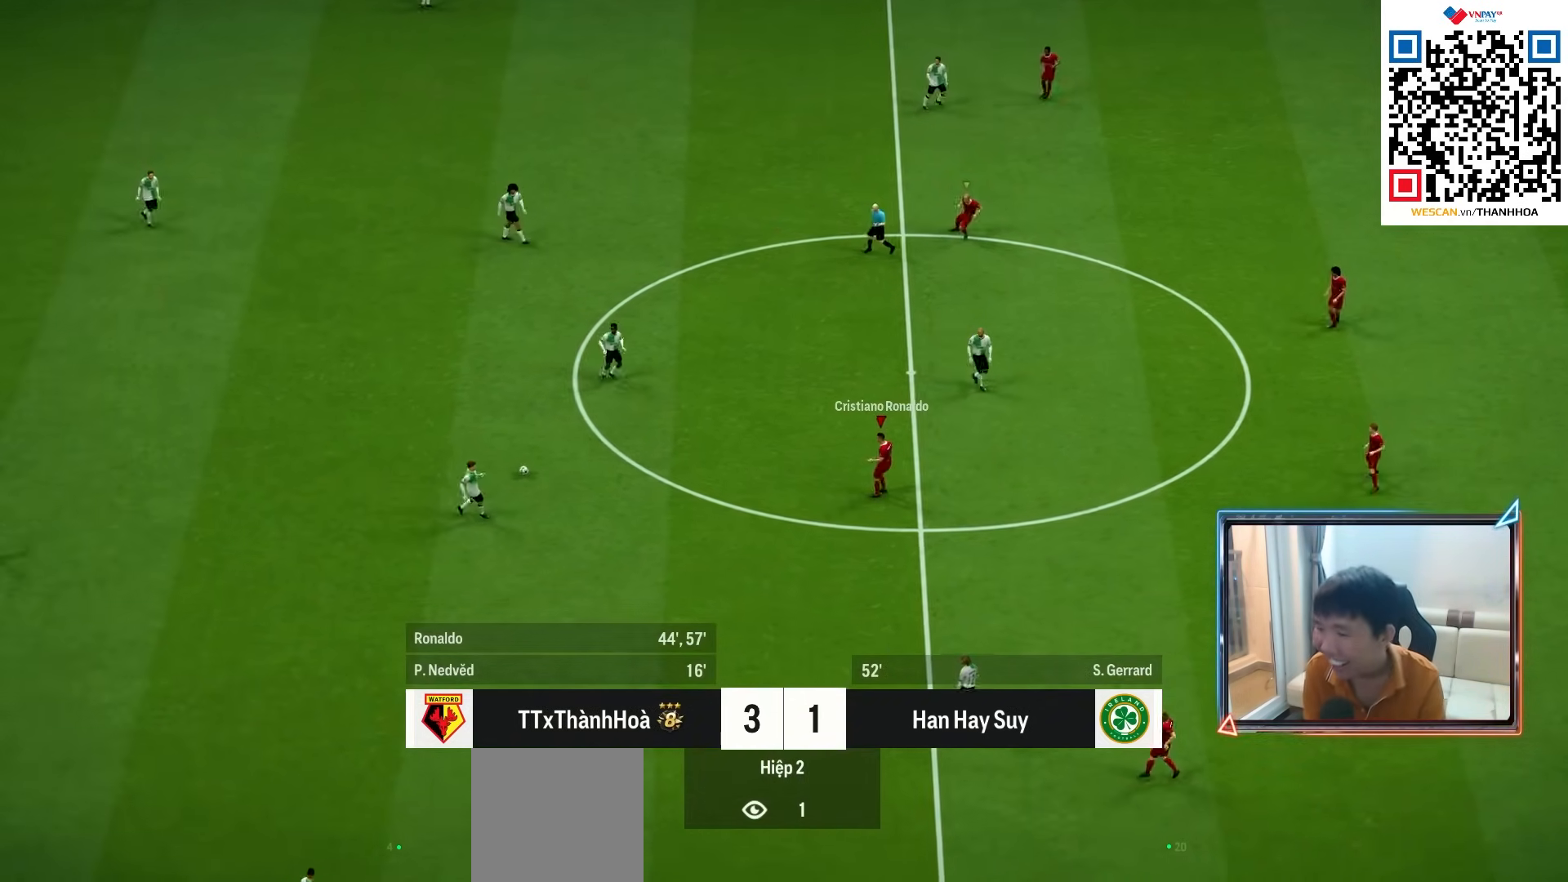
Gameplay with a controller (PlayStation layout); each line is a JSON object with the inputs held at the frame after it (dt_ms = milliseconds from this image to that frame). "events" lists button and stick changes between this image and that frame as [ms after this image, input, new state], when the widget could be followed in between. Not read: L3 R3.
{"dt_ms": 500, "buttons": [], "left_stick": "center", "right_stick": "center", "events": []}
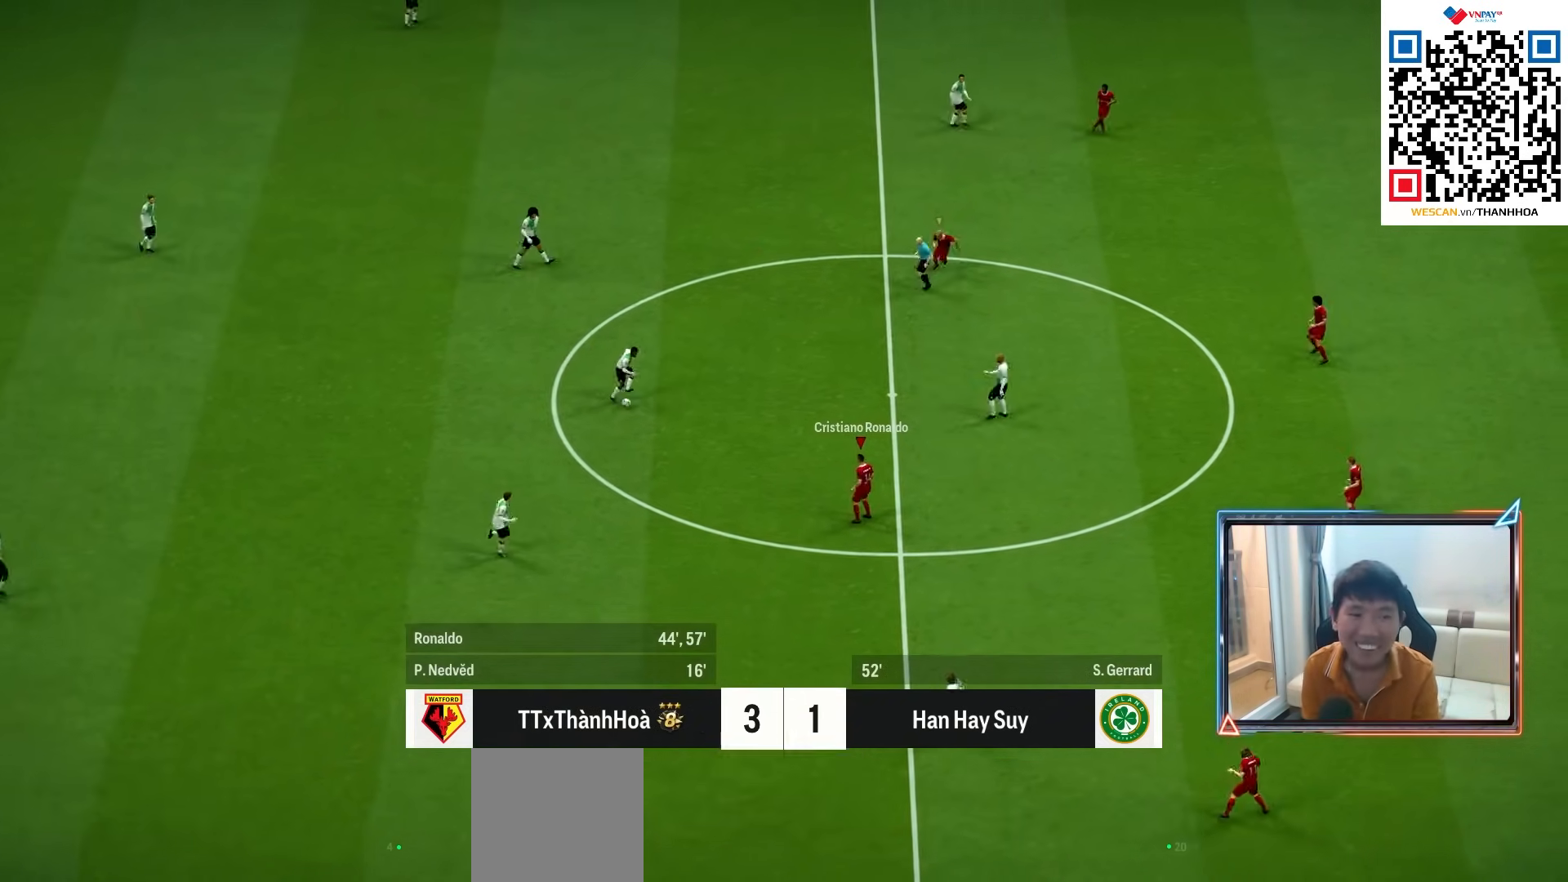
{"dt_ms": 500, "buttons": ["CROSS", "R1"], "left_stick": "center", "right_stick": "center", "events": [[67, "R1", "down"], [100, "CROSS", "down"], [133, "L1", "down"], [267, "L1", "up"]]}
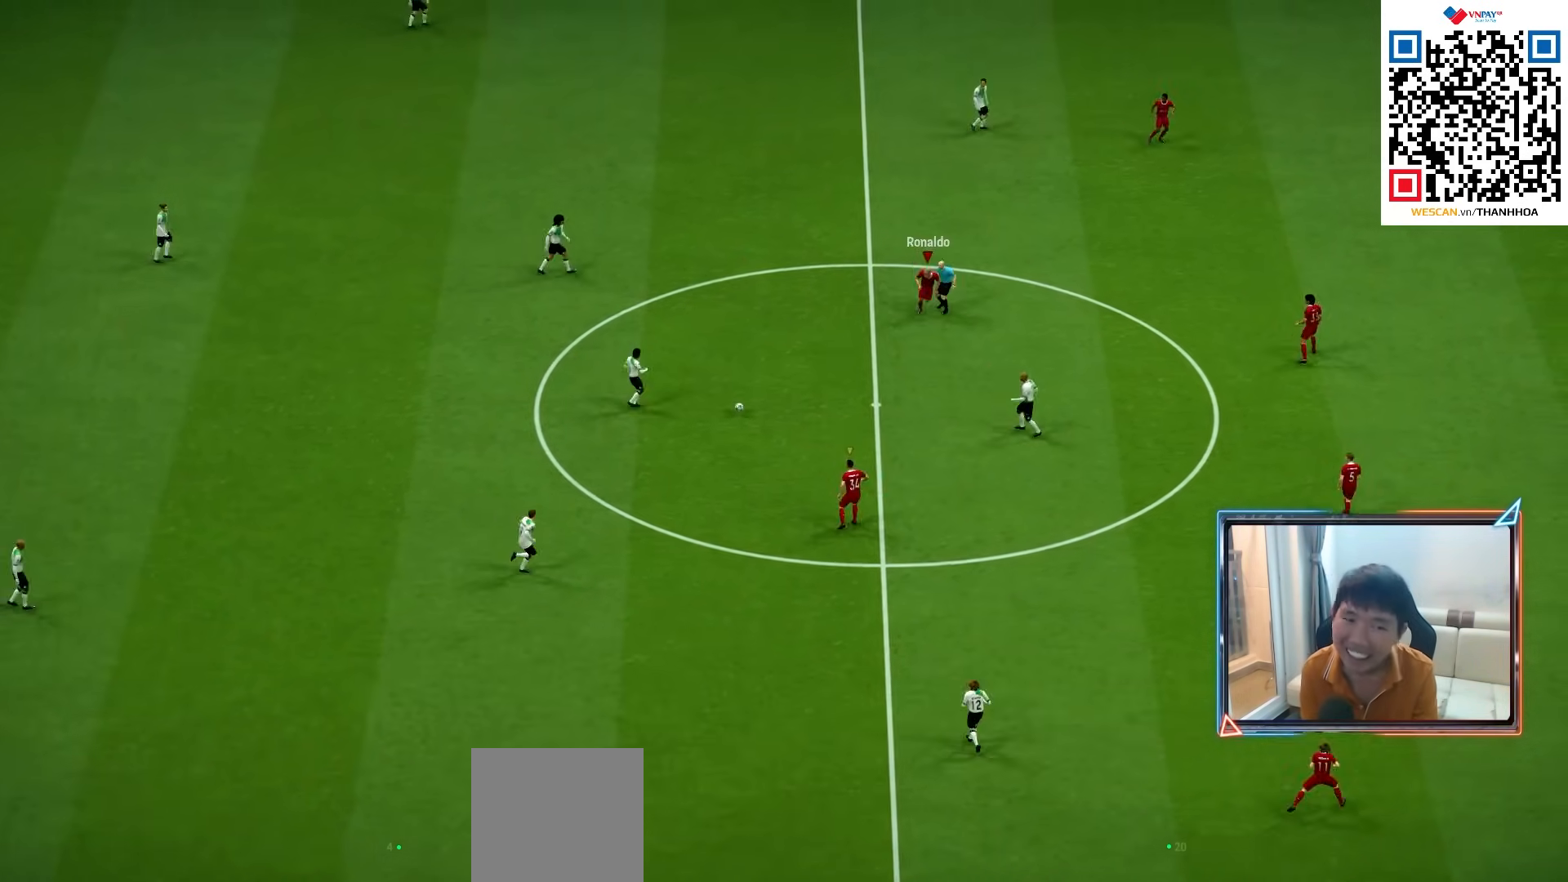
{"dt_ms": 1000, "buttons": [], "left_stick": "center", "right_stick": "center"}
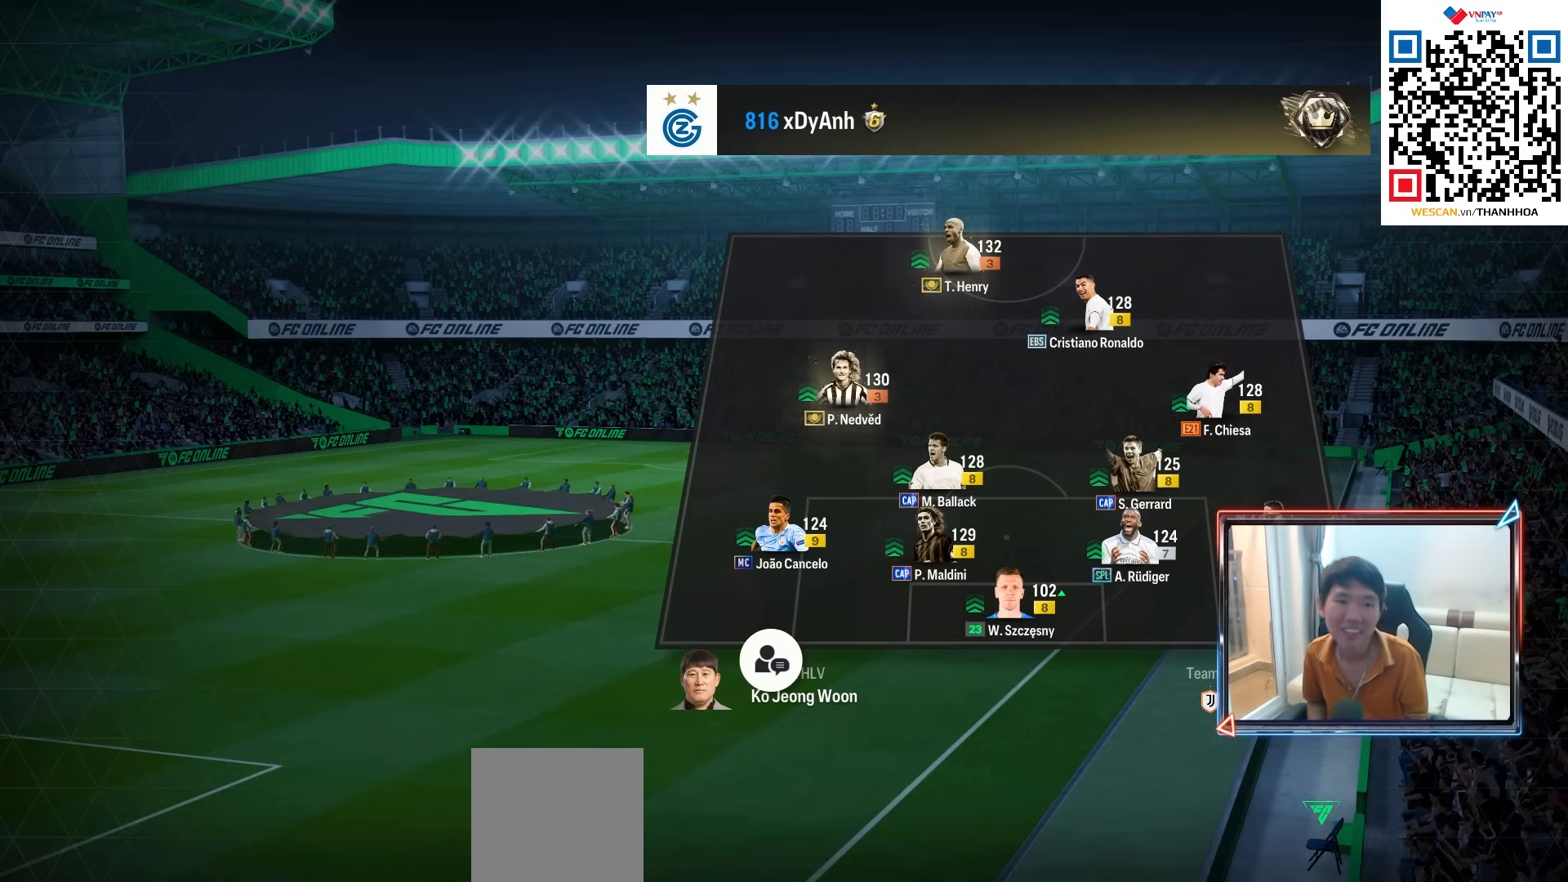
{"dt_ms": 500, "buttons": ["CROSS"], "left_stick": "center", "right_stick": "center", "events": [[67, "CROSS", "down"], [183, "CROSS", "up"], [300, "CROSS", "down"], [367, "CROSS", "up"], [500, "CROSS", "down"]]}
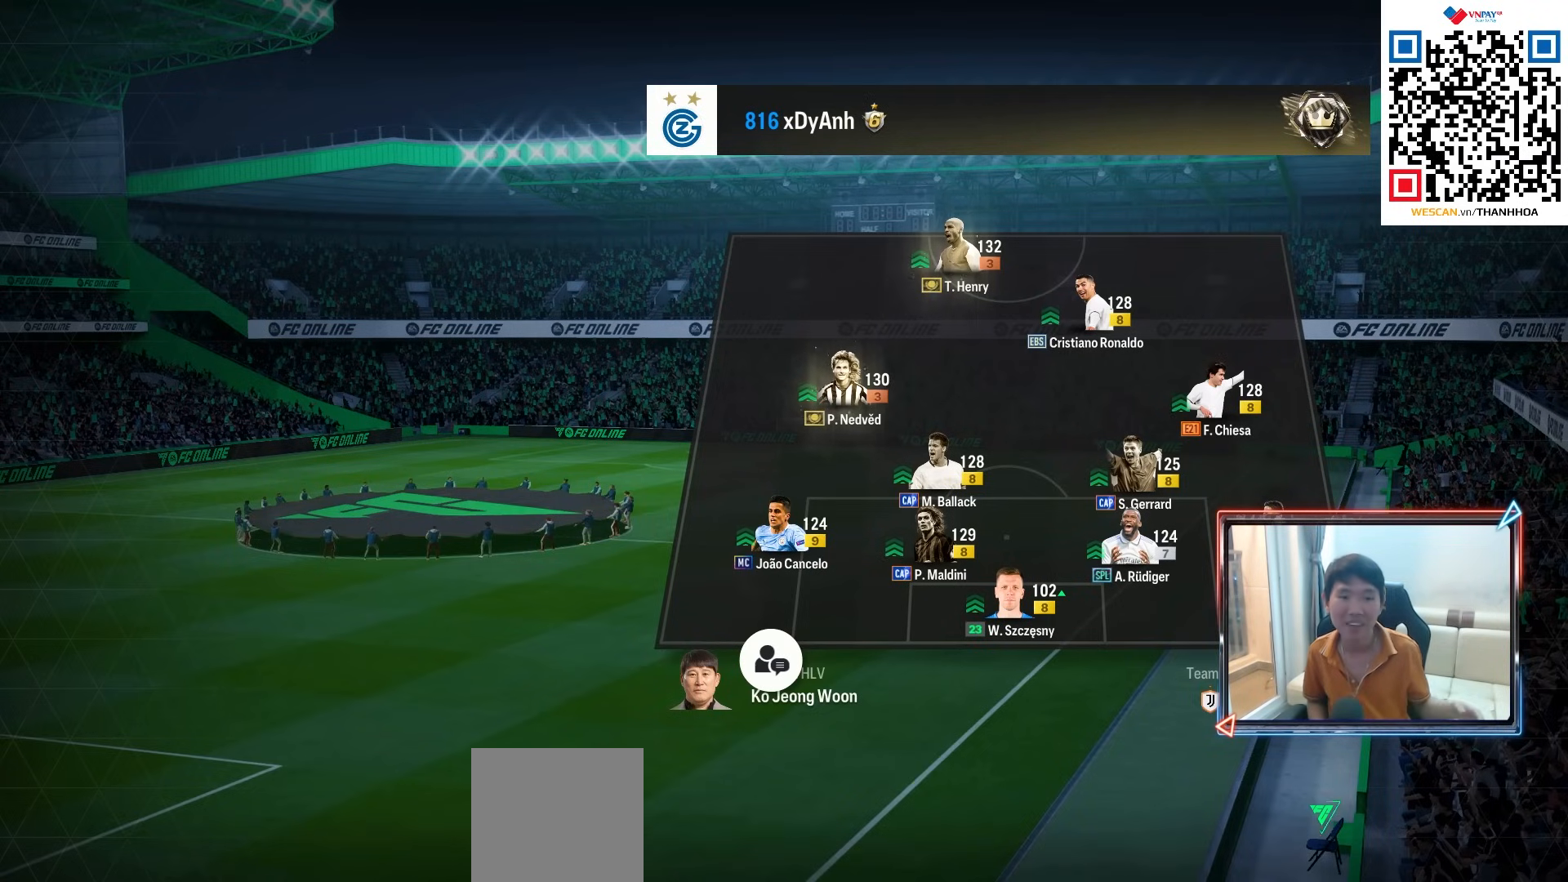
{"dt_ms": 500, "buttons": ["CROSS"], "left_stick": "center", "right_stick": "center", "events": [[100, "CROSS", "up"], [233, "CROSS", "down"], [333, "CROSS", "up"], [450, "CROSS", "down"]]}
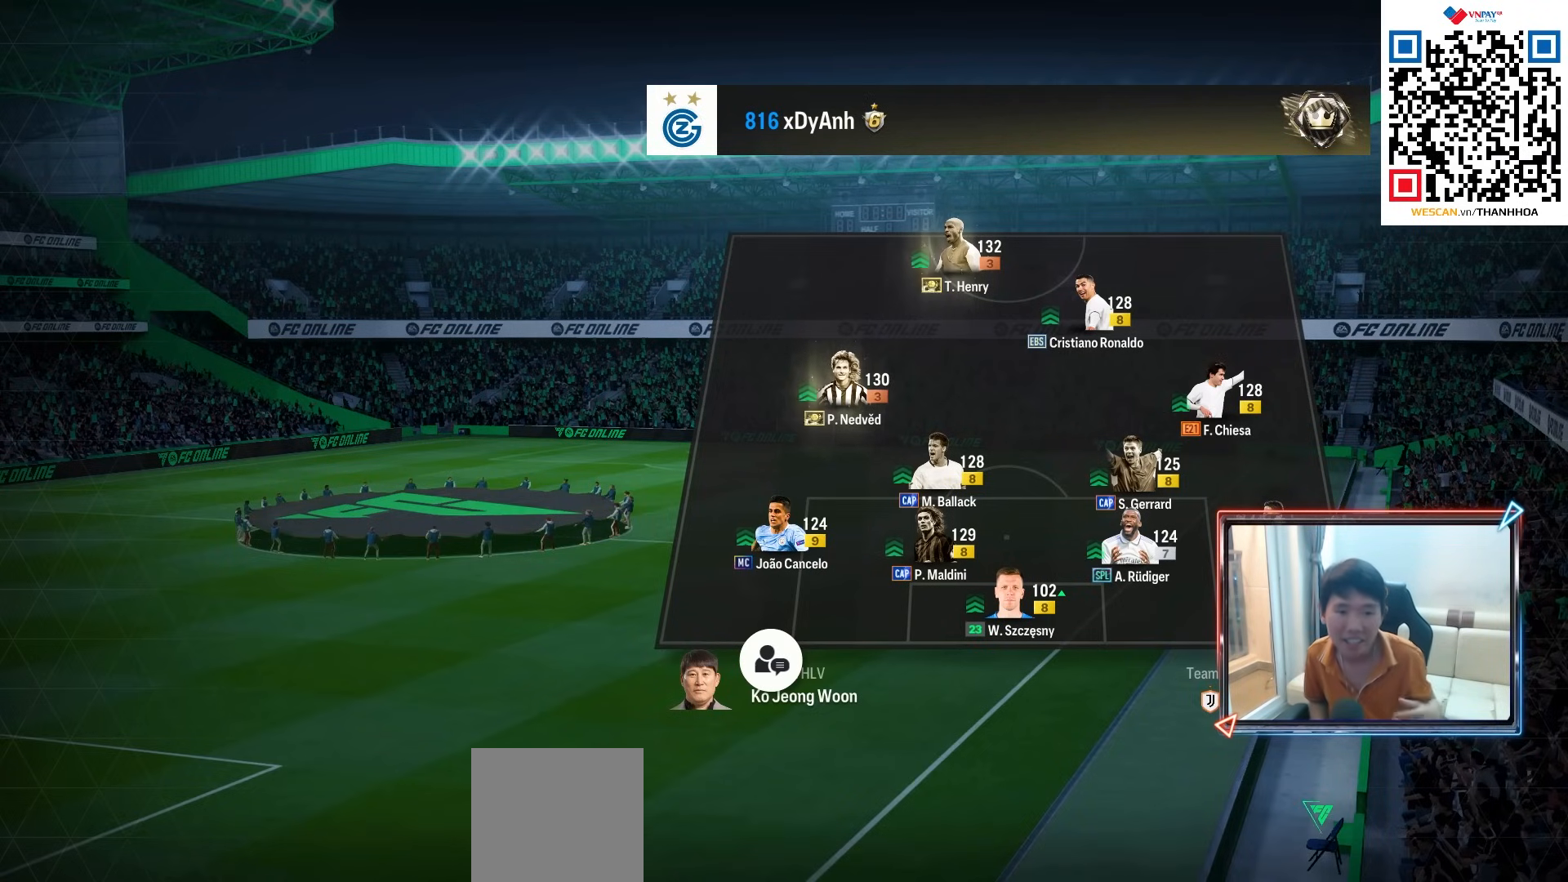
{"dt_ms": 500, "buttons": [], "left_stick": "center", "right_stick": "center", "events": [[50, "CROSS", "up"], [167, "CROSS", "down"], [267, "CROSS", "up"], [367, "CROSS", "down"], [450, "CROSS", "up"]]}
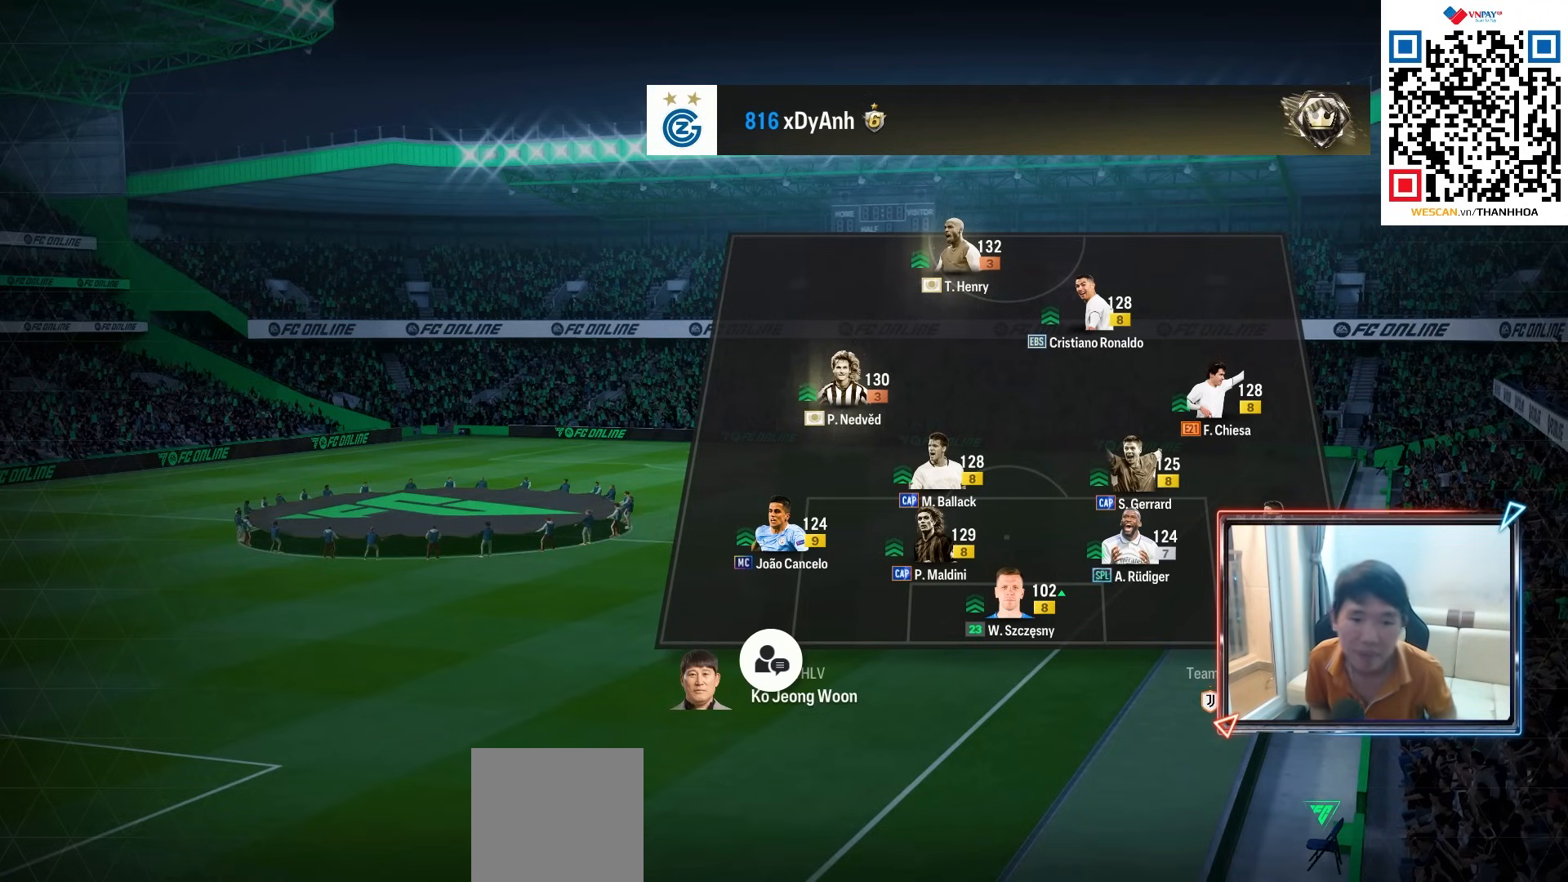
{"dt_ms": 500, "buttons": [], "left_stick": "center", "right_stick": "center", "events": [[217, "CROSS", "down"], [300, "CROSS", "up"], [400, "CROSS", "down"], [483, "CROSS", "up"]]}
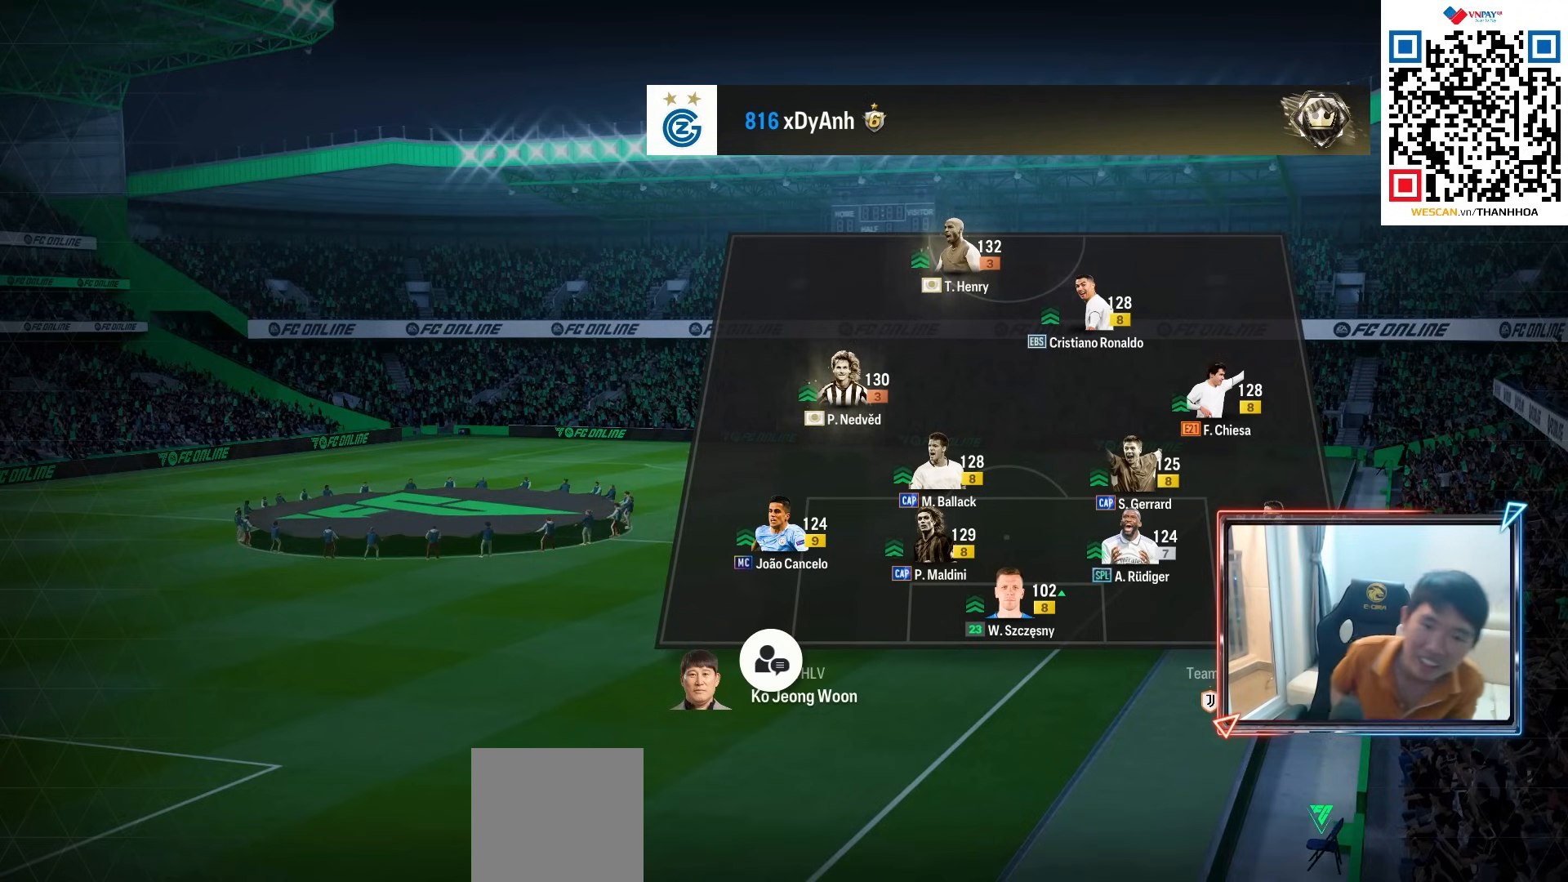
{"dt_ms": 500, "buttons": [], "left_stick": "center", "right_stick": "center", "events": [[67, "CROSS", "down"], [150, "CROSS", "up"], [233, "CROSS", "down"], [317, "CROSS", "up"], [383, "CROSS", "down"], [467, "CROSS", "up"]]}
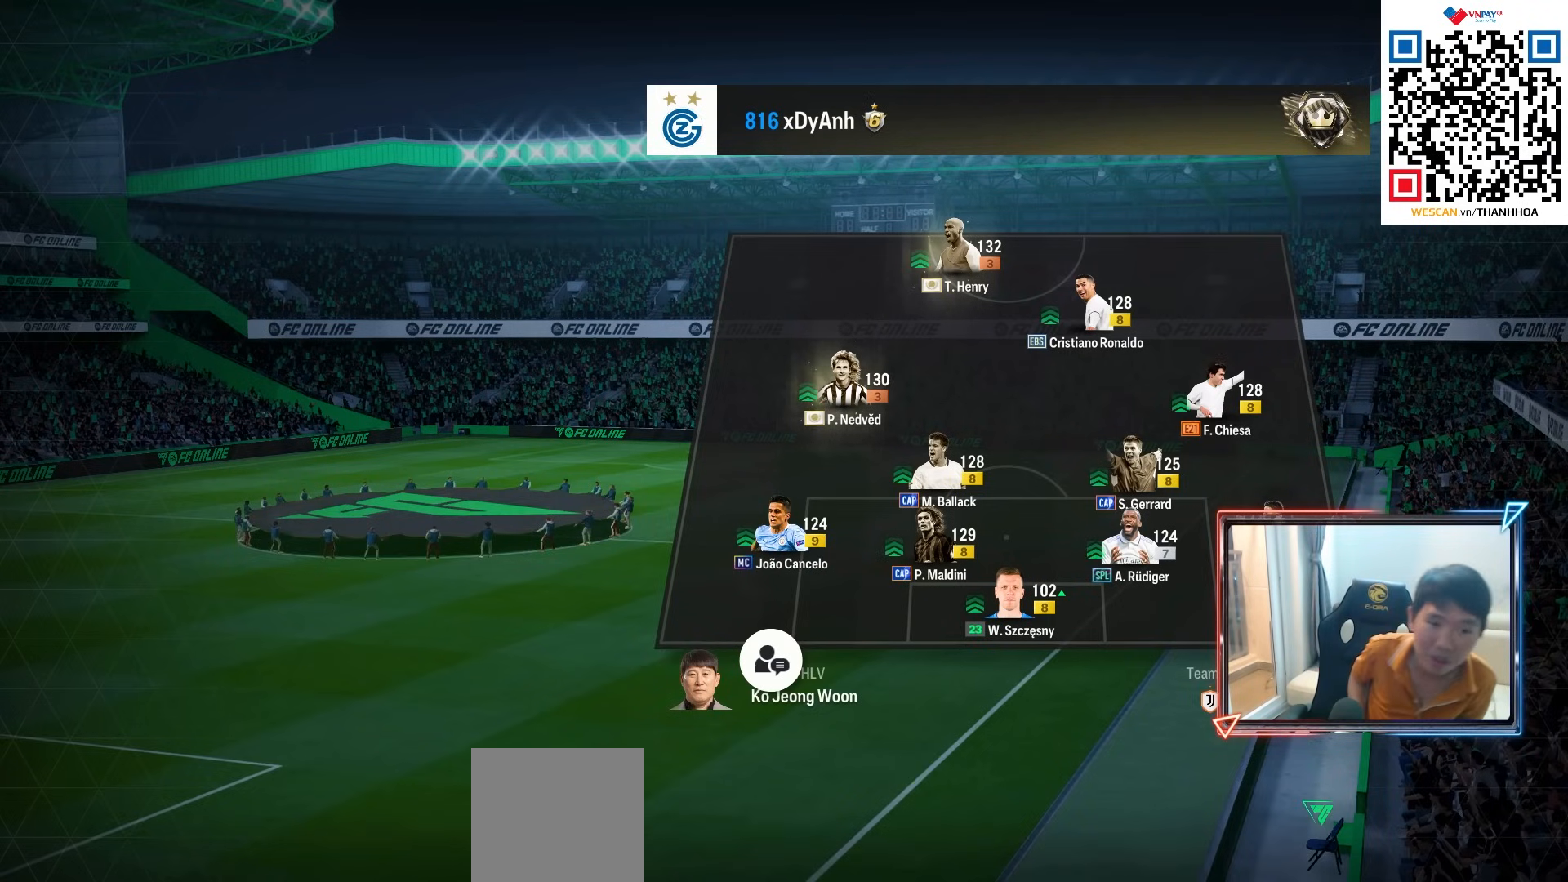
{"dt_ms": 500, "buttons": ["CROSS"], "left_stick": "center", "right_stick": "center", "events": [[50, "CROSS", "down"], [133, "CROSS", "up"], [267, "CROSS", "down"], [383, "CROSS", "up"], [500, "CROSS", "down"]]}
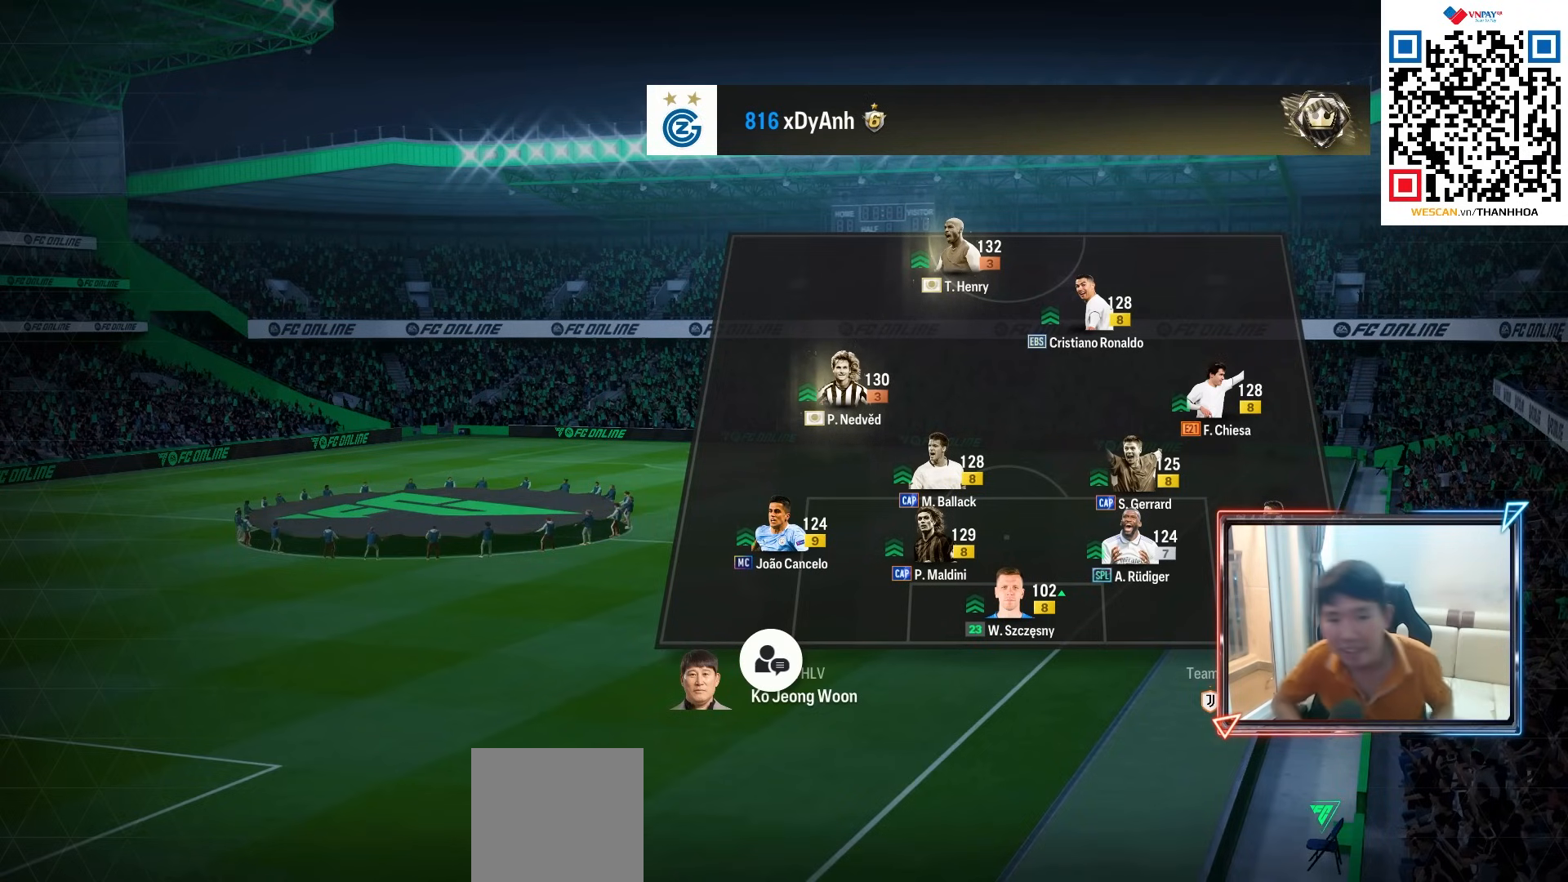
{"dt_ms": 500, "buttons": [], "left_stick": "center", "right_stick": "center", "events": [[83, "CROSS", "up"], [233, "CROSS", "down"], [350, "CROSS", "up"]]}
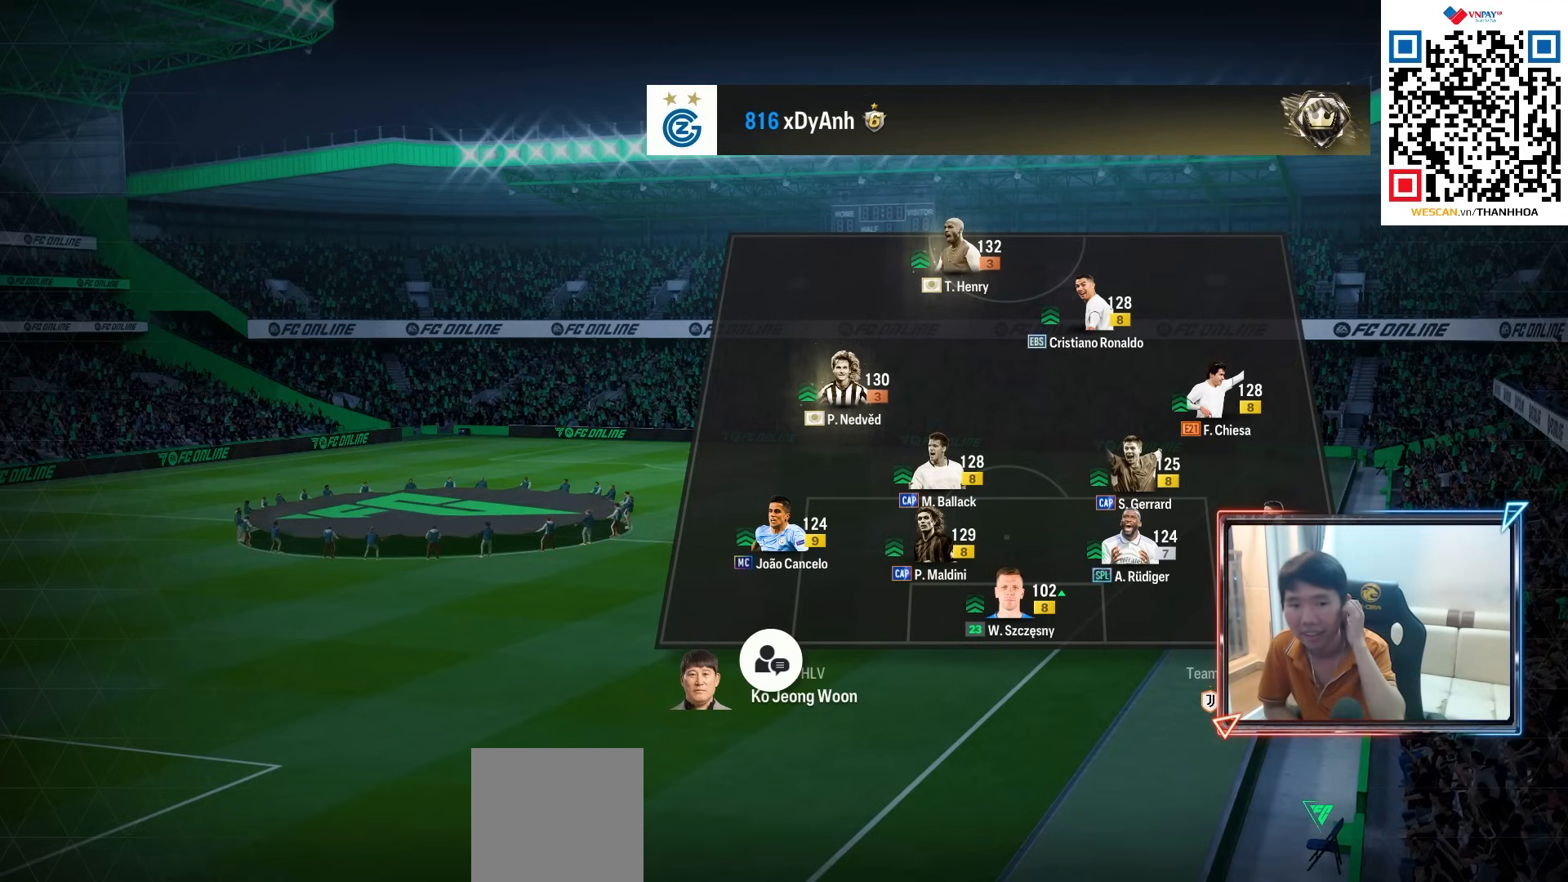
{"dt_ms": 500, "buttons": [], "left_stick": "center", "right_stick": "center", "events": []}
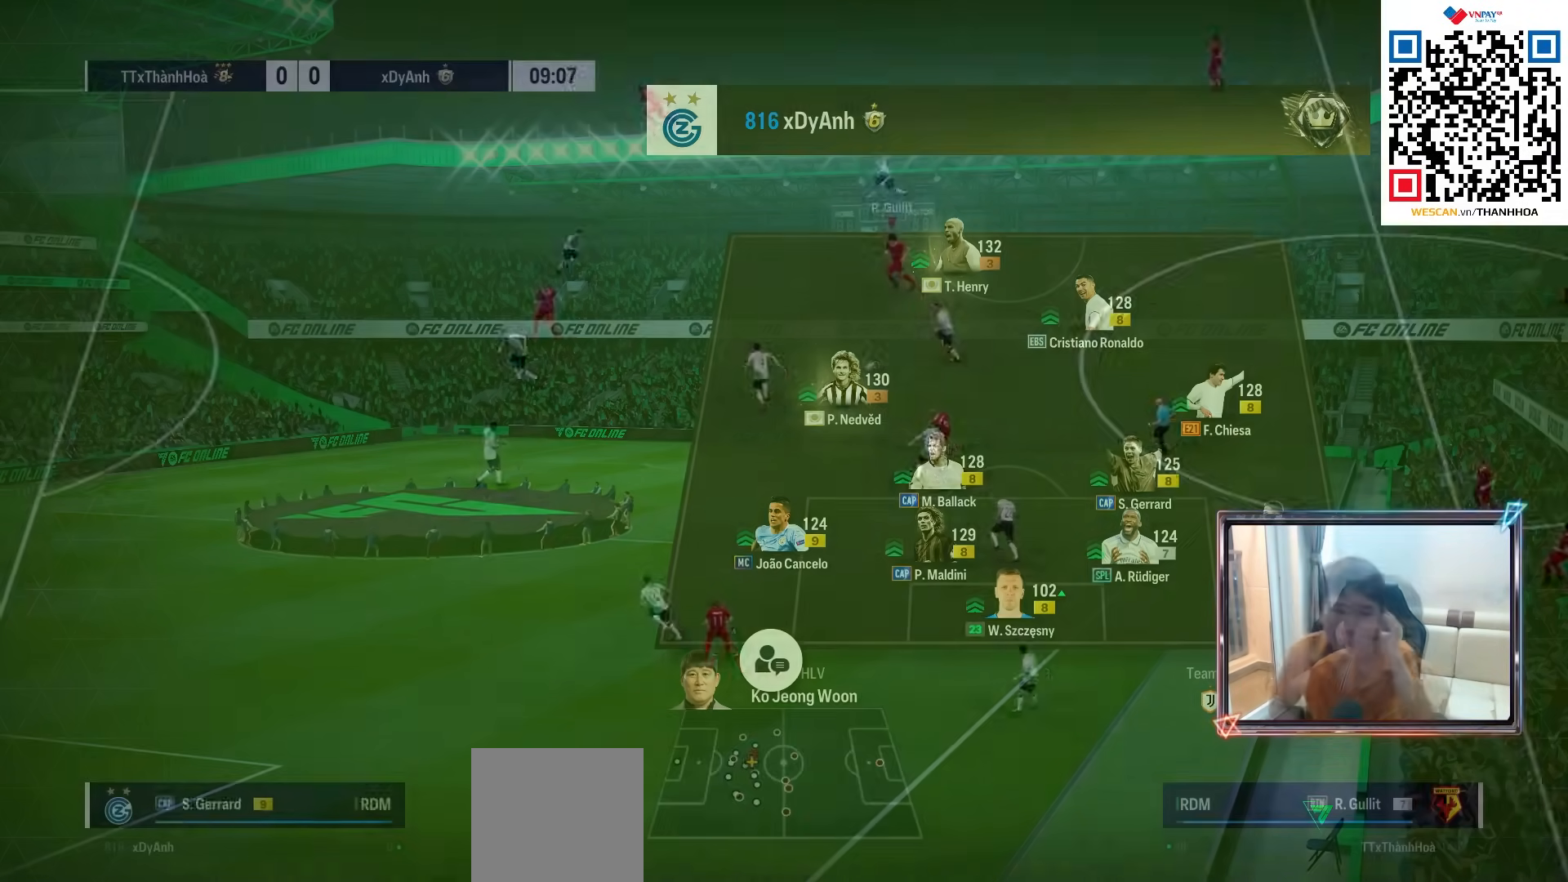
{"dt_ms": 500, "buttons": ["R1"], "left_stick": "left", "right_stick": "center", "events": [[17, "R1", "down"], [17, "TRIANGLE", "down"], [117, "left_stick", "up-left"], [183, "TRIANGLE", "up"], [300, "left_stick", "left"]]}
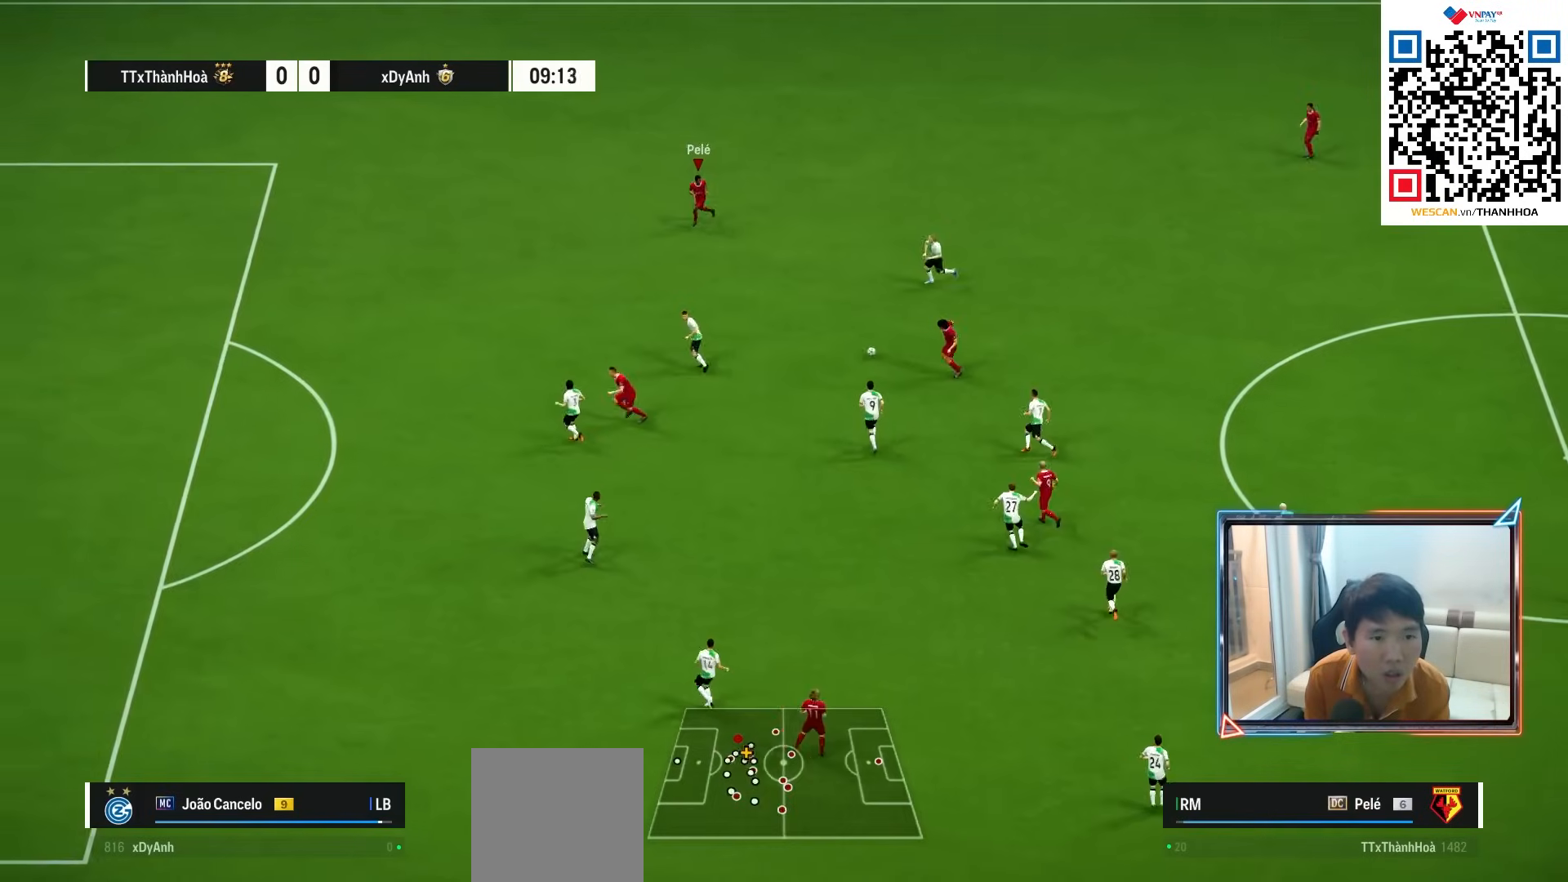
{"dt_ms": 500, "buttons": ["R1"], "left_stick": "left", "right_stick": "center", "events": [[367, "R1", "up"], [450, "R1", "down"]]}
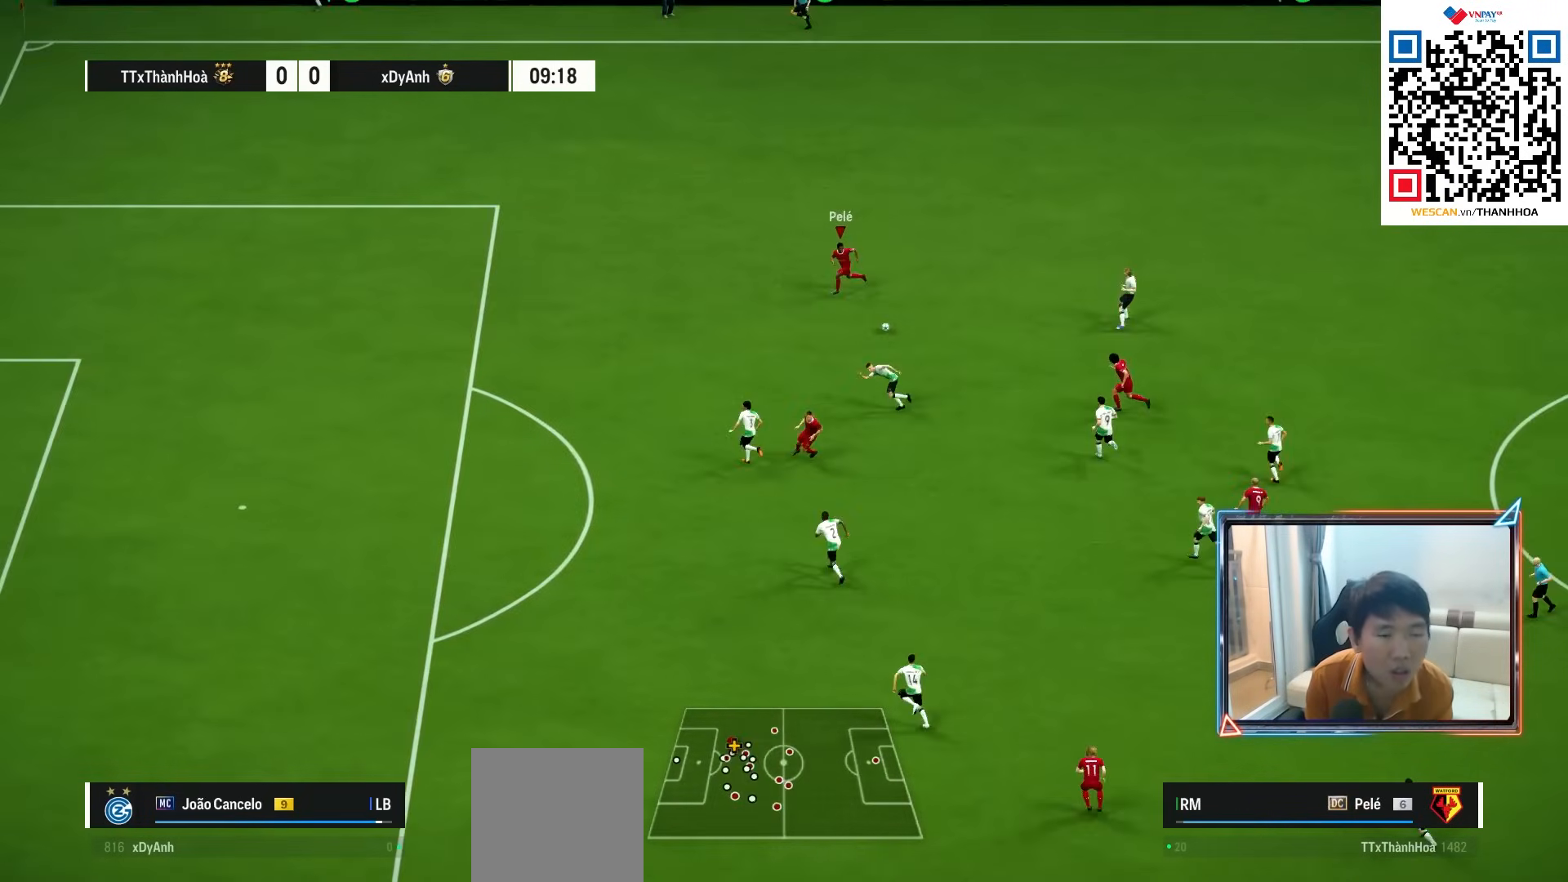
{"dt_ms": 500, "buttons": ["R1"], "left_stick": "left", "right_stick": "center", "events": [[33, "R1", "up"], [83, "R1", "down"]]}
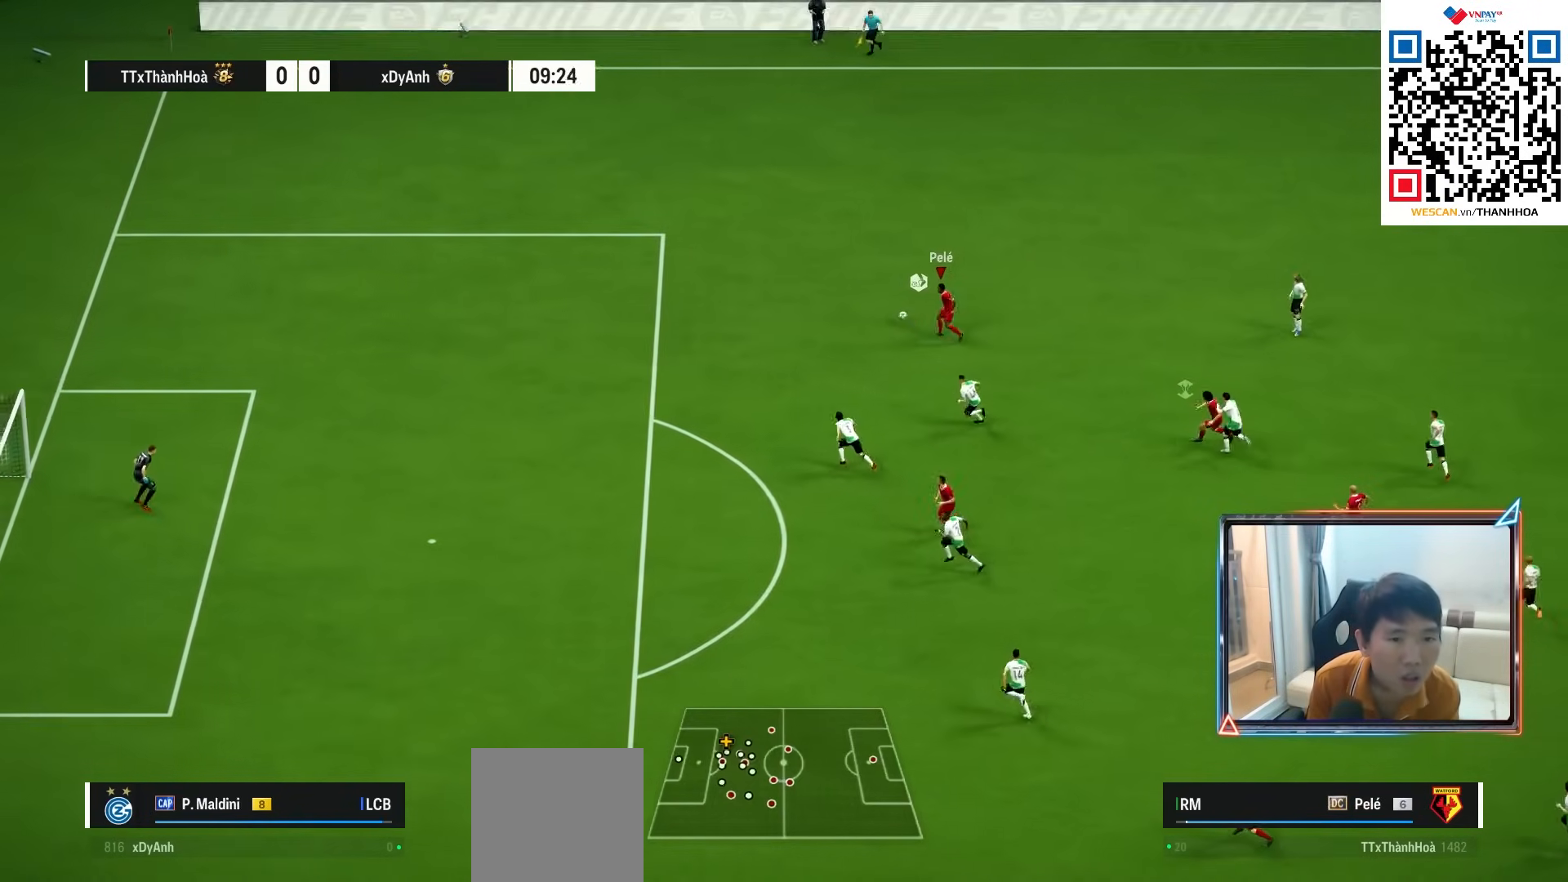
{"dt_ms": 500, "buttons": ["R1"], "left_stick": "left", "right_stick": "center", "events": []}
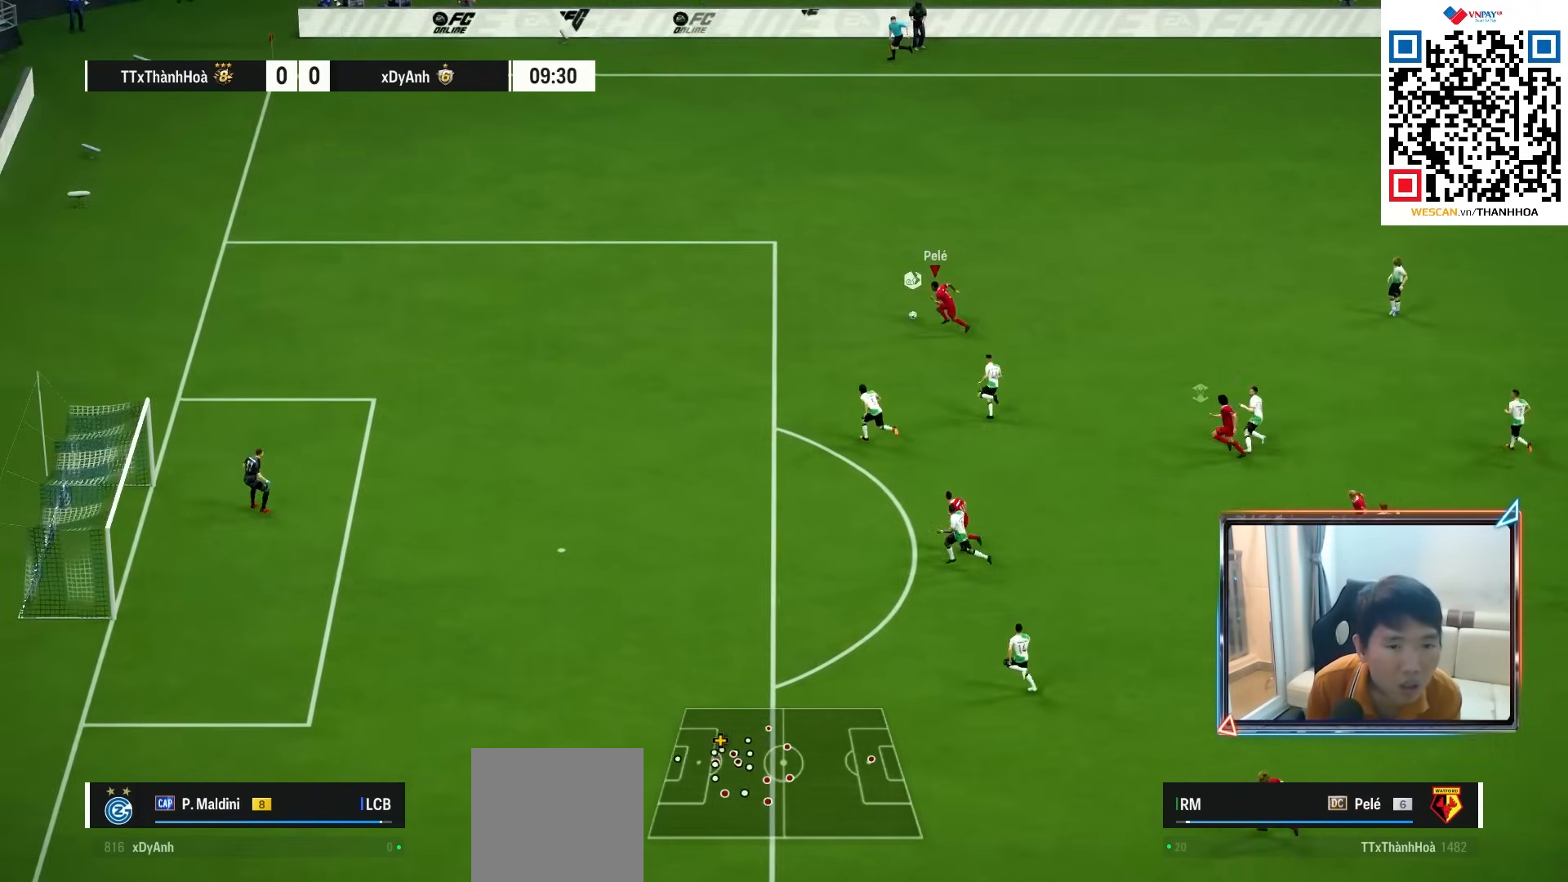
{"dt_ms": 500, "buttons": ["R1"], "left_stick": "left", "right_stick": "center", "events": []}
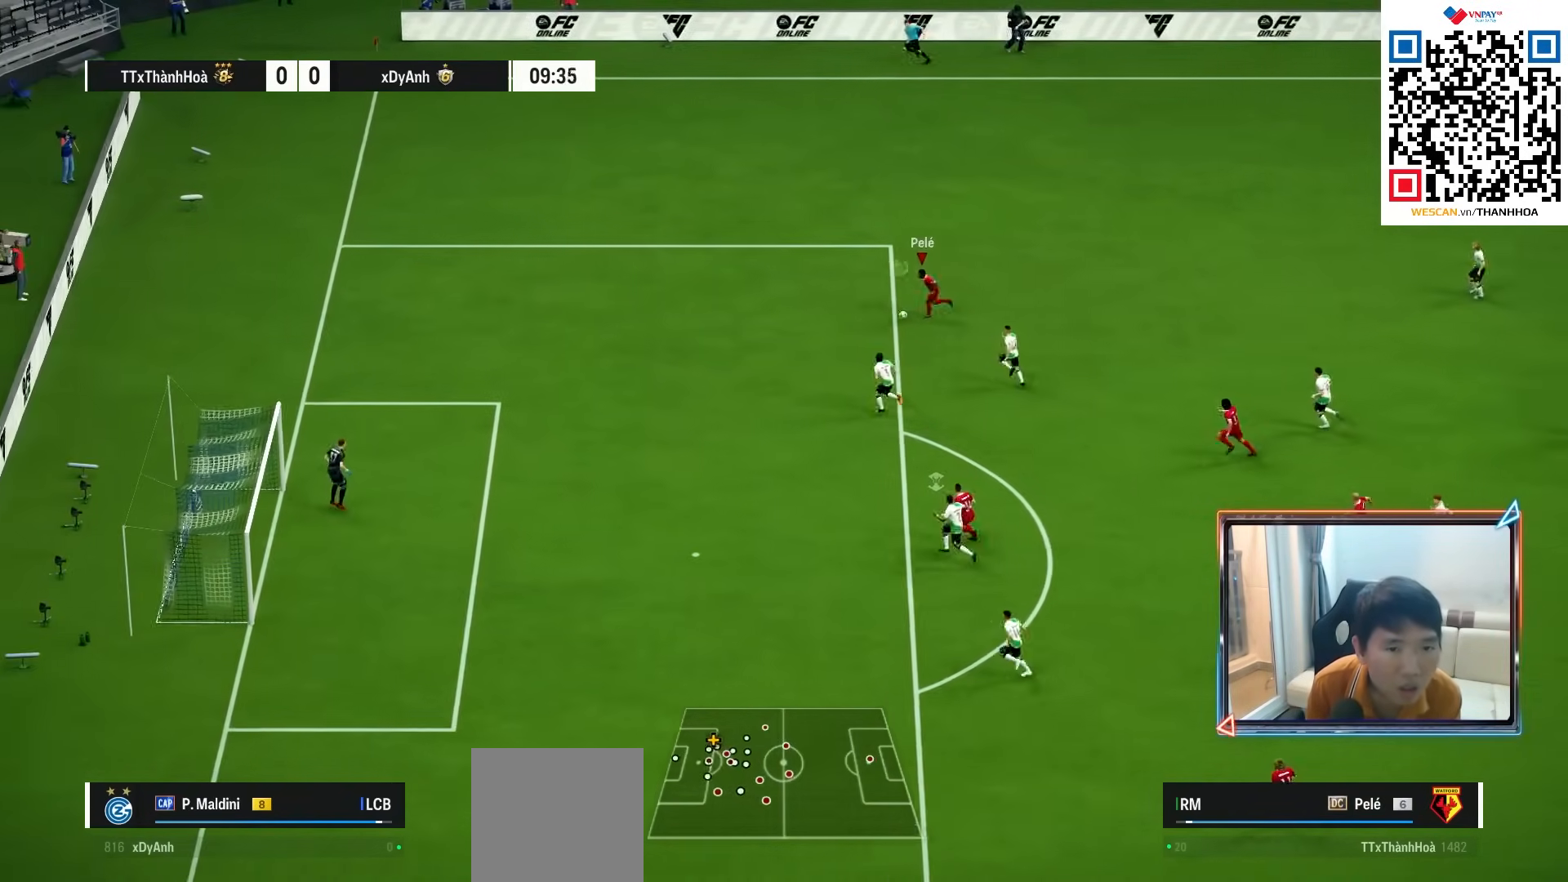
{"dt_ms": 500, "buttons": ["L2"], "left_stick": "left", "right_stick": "center", "events": [[450, "R1", "up"], [483, "L2", "down"]]}
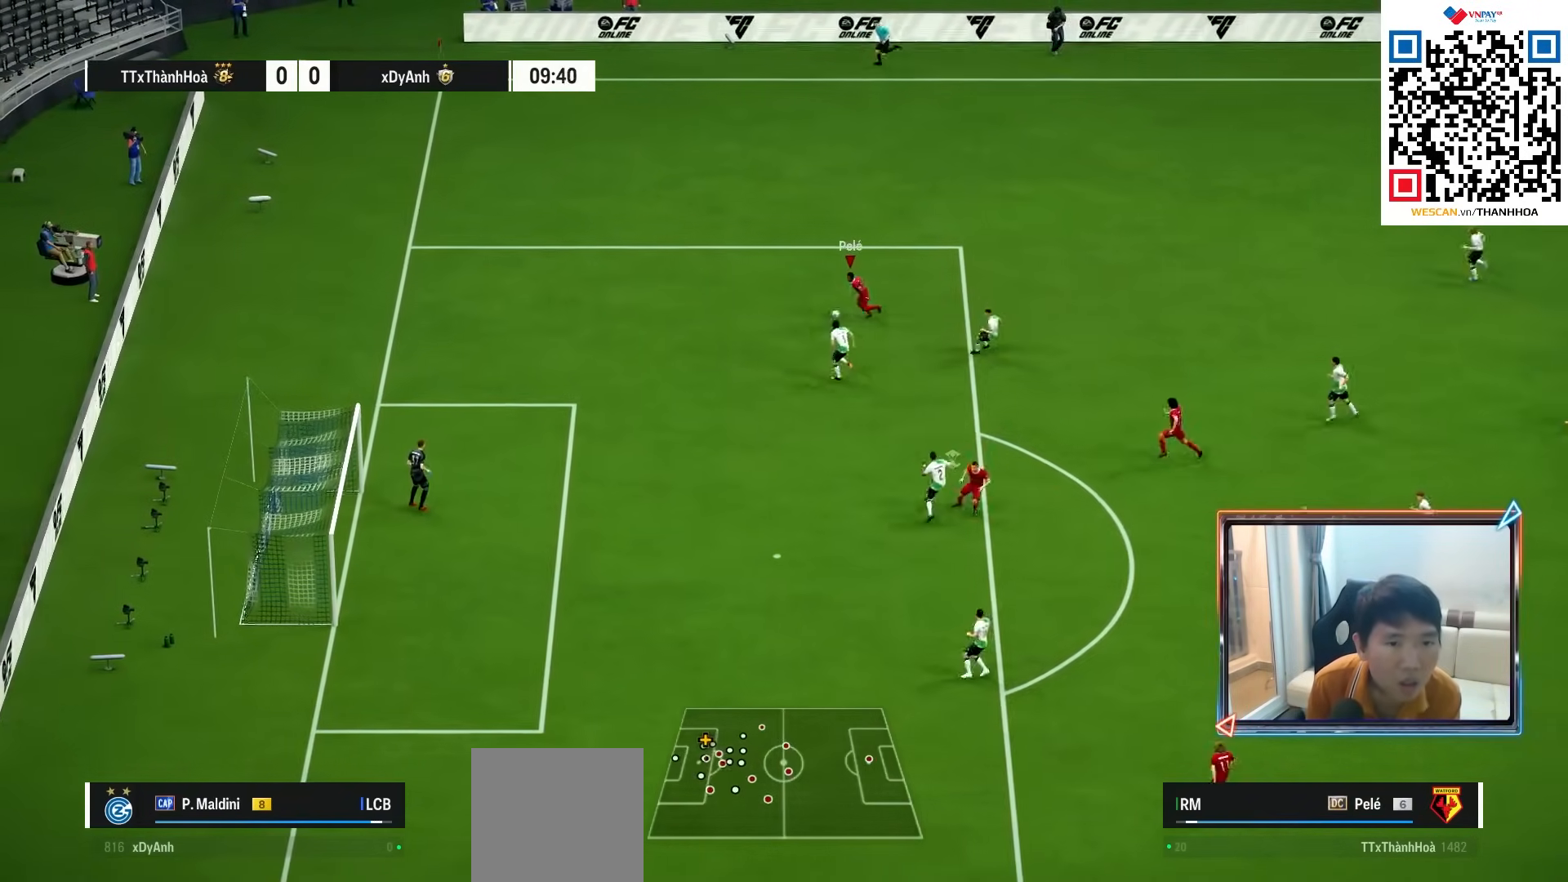
{"dt_ms": 500, "buttons": [], "left_stick": "down-right", "right_stick": "center", "events": [[17, "left_stick", "down-right"], [400, "L2", "up"]]}
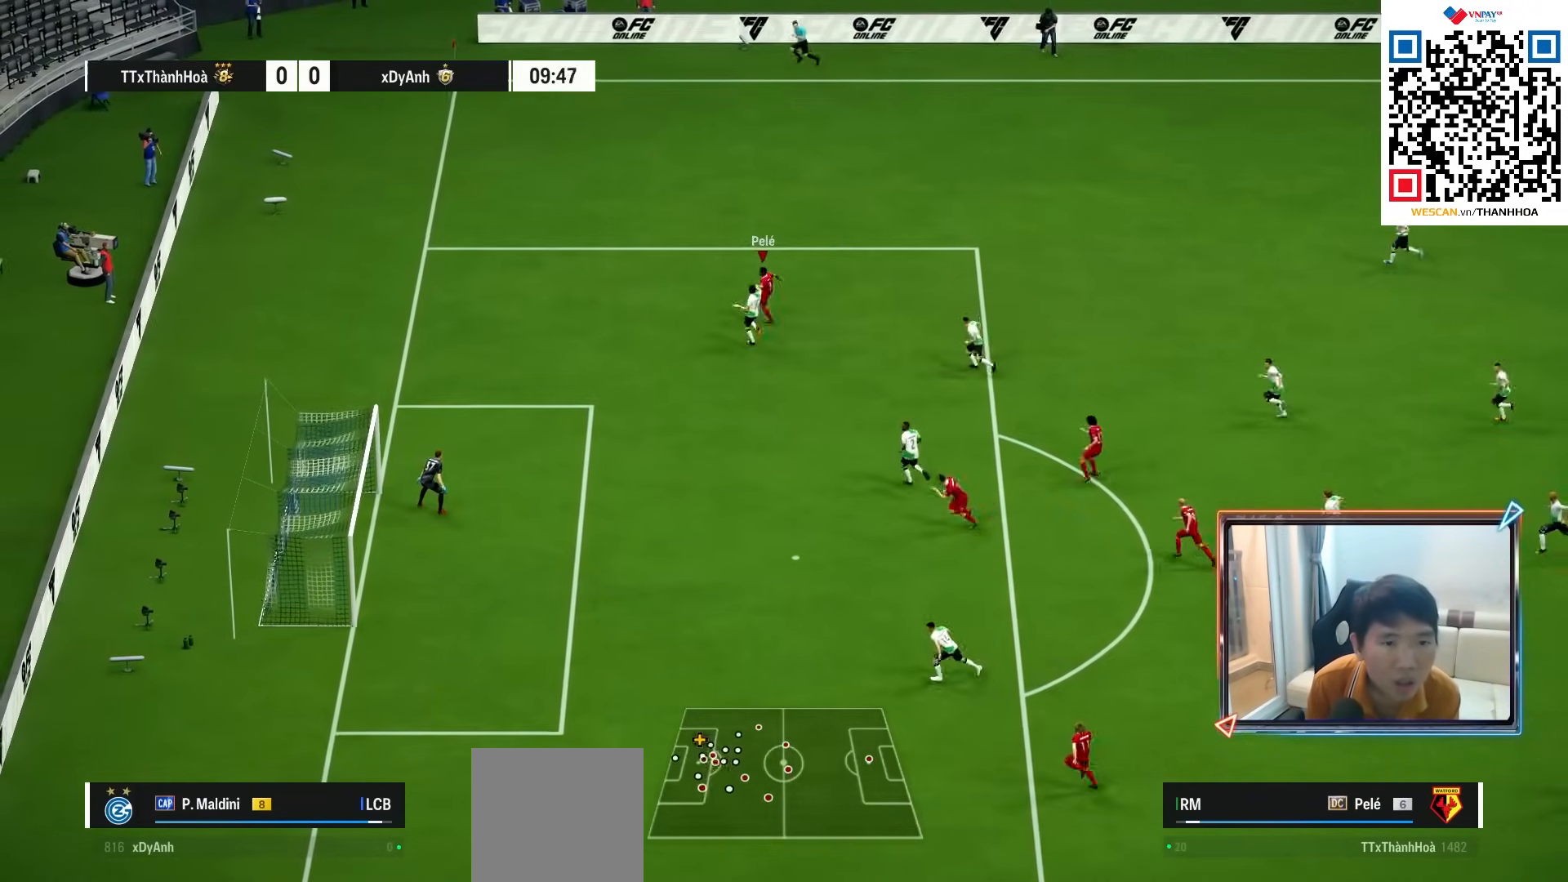
{"dt_ms": 500, "buttons": [], "left_stick": "down-right", "right_stick": "center", "events": []}
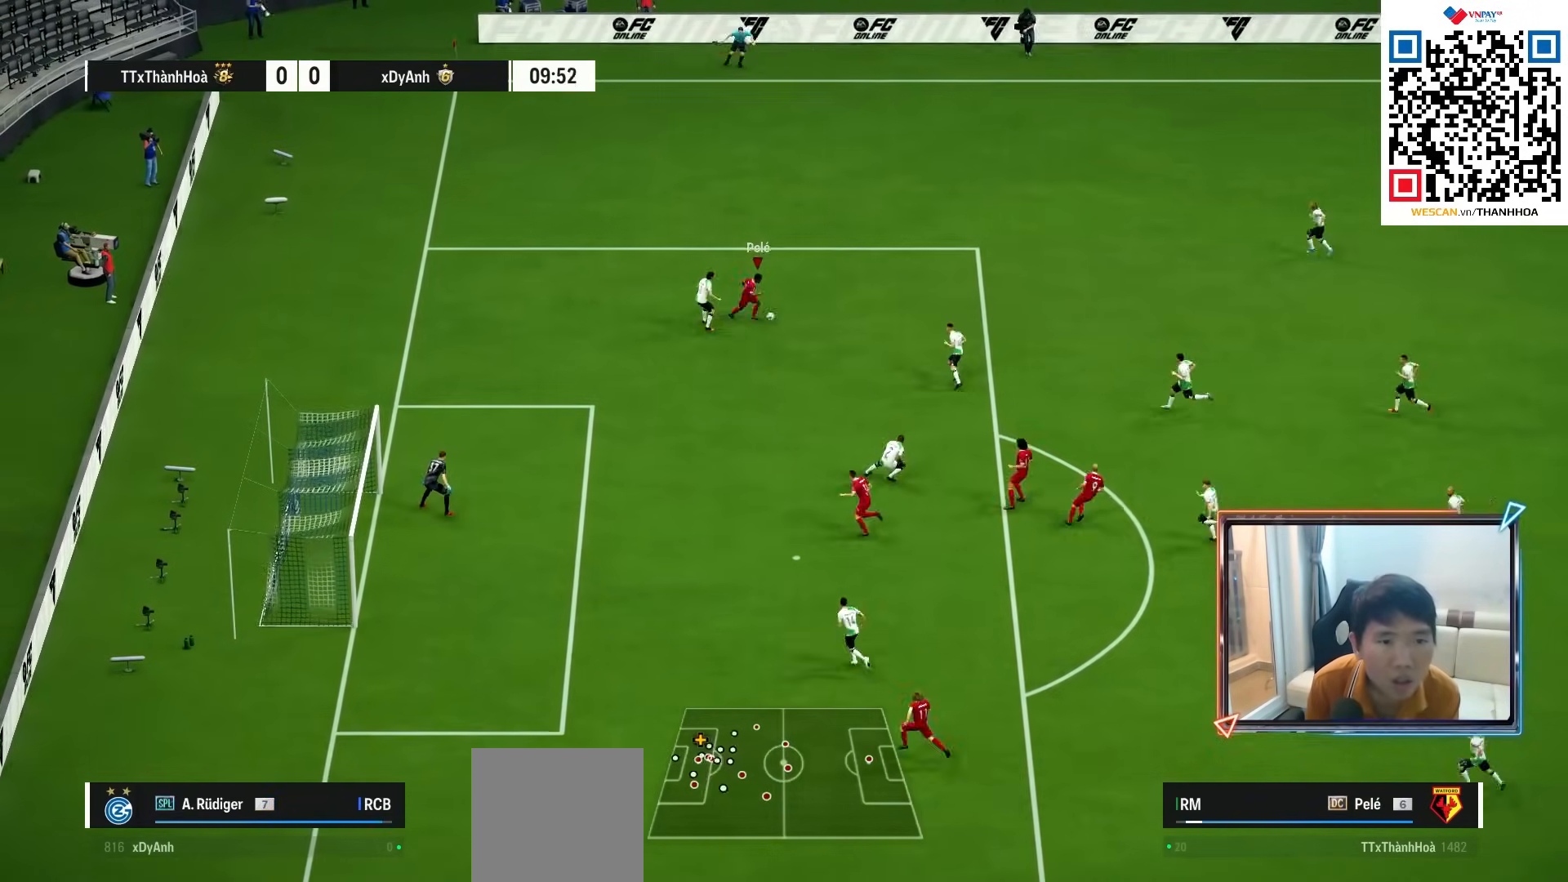
{"dt_ms": 500, "buttons": ["SQUARE", "R2"], "left_stick": "down", "right_stick": "center", "events": [[50, "left_stick", "down"], [383, "R2", "down"], [400, "SQUARE", "down"]]}
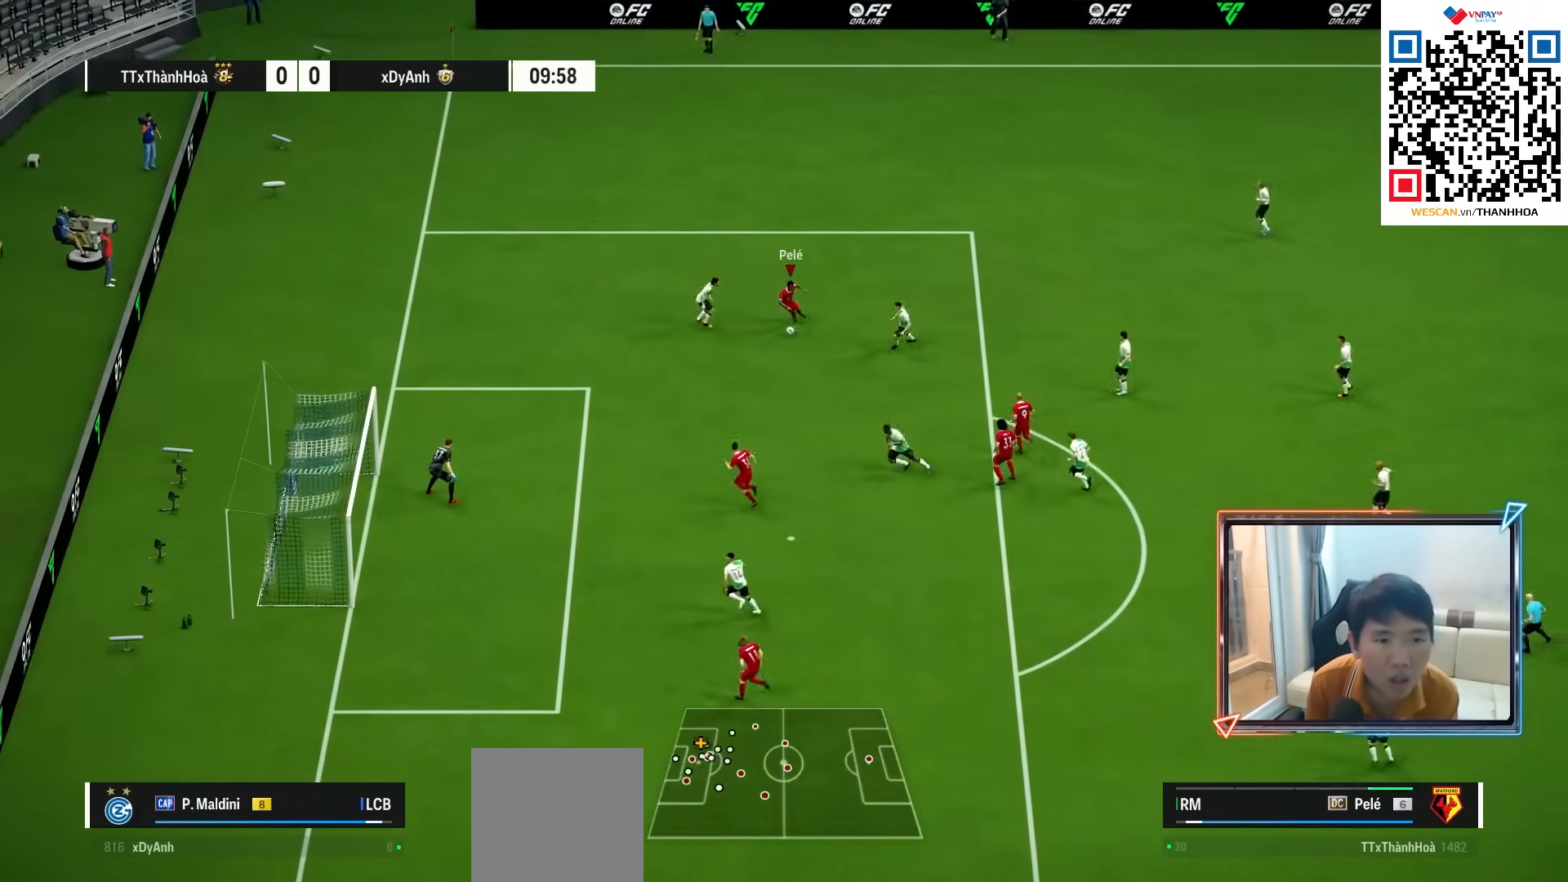
{"dt_ms": 500, "buttons": ["R2"], "left_stick": "down", "right_stick": "center", "events": [[83, "SQUARE", "up"]]}
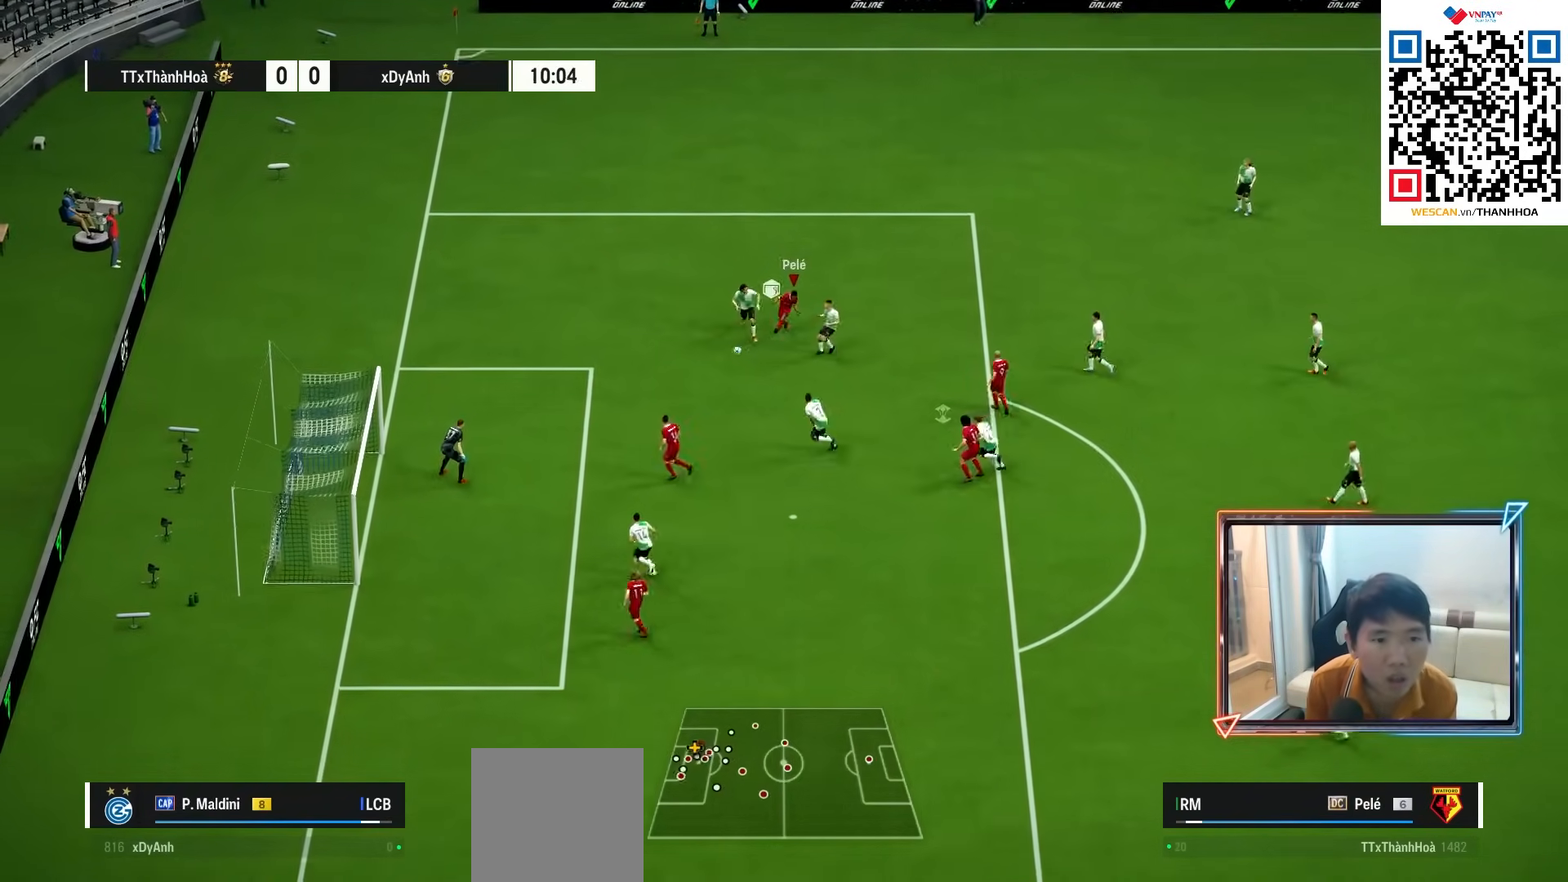
{"dt_ms": 500, "buttons": ["R2"], "left_stick": "down", "right_stick": "center", "events": []}
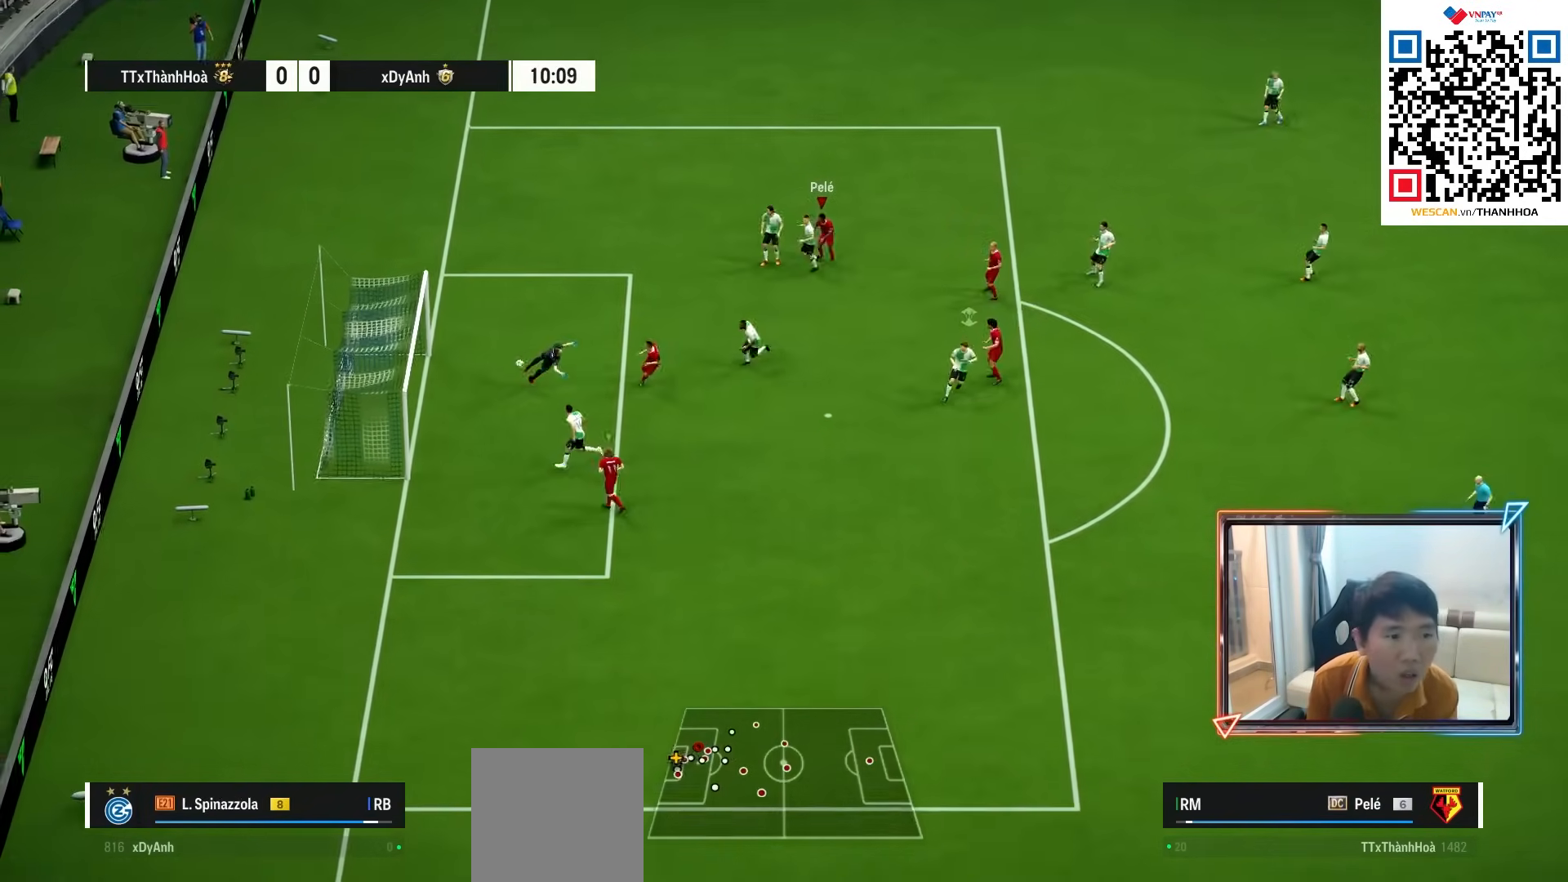
{"dt_ms": 500, "buttons": [], "left_stick": "down", "right_stick": "center", "events": [[383, "R2", "up"]]}
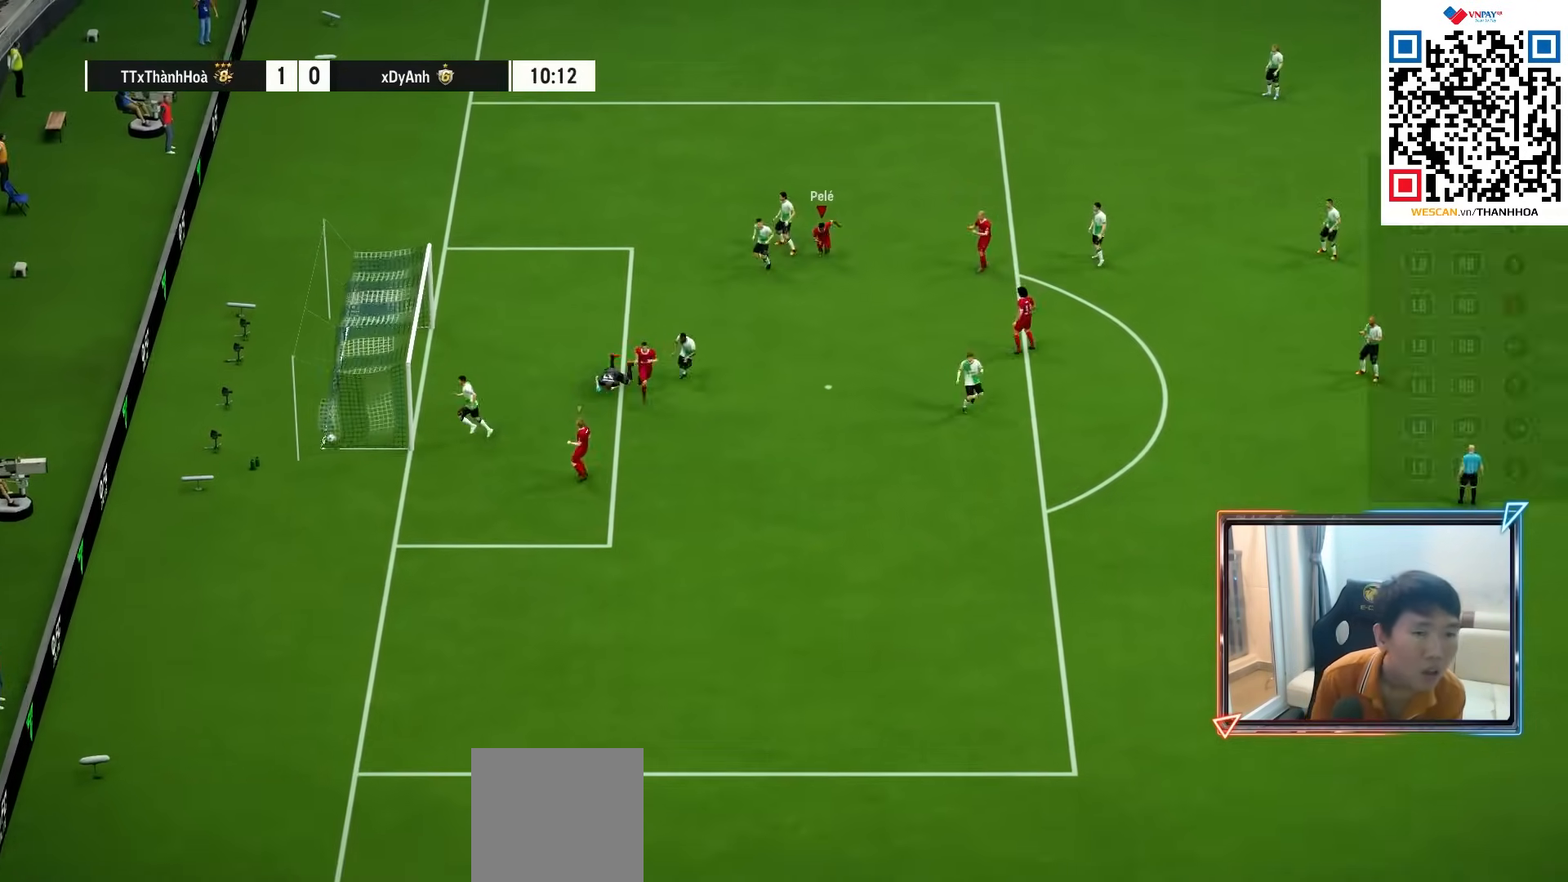
{"dt_ms": 500, "buttons": [], "left_stick": "center", "right_stick": "center", "events": [[117, "R1", "down"], [133, "left_stick", "down-right"], [250, "R1", "up"], [400, "CROSS", "down"], [500, "CROSS", "up"], [500, "left_stick", "center"]]}
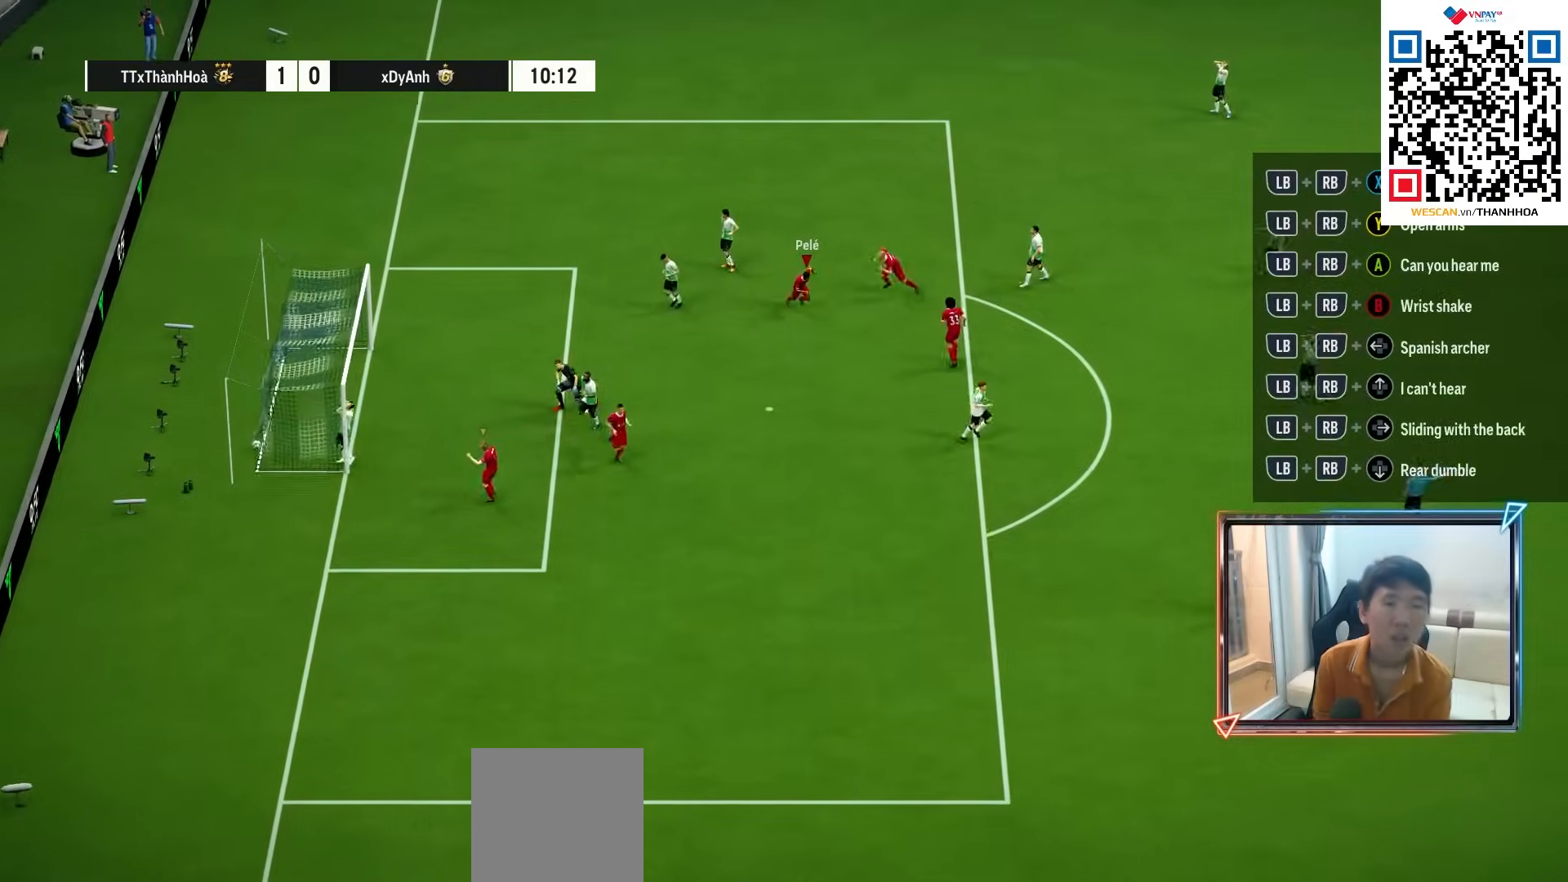
{"dt_ms": 500, "buttons": ["CROSS"], "left_stick": "center", "right_stick": "center", "events": [[100, "CROSS", "down"], [217, "CROSS", "up"], [283, "CROSS", "down"], [367, "CROSS", "up"], [483, "CROSS", "down"]]}
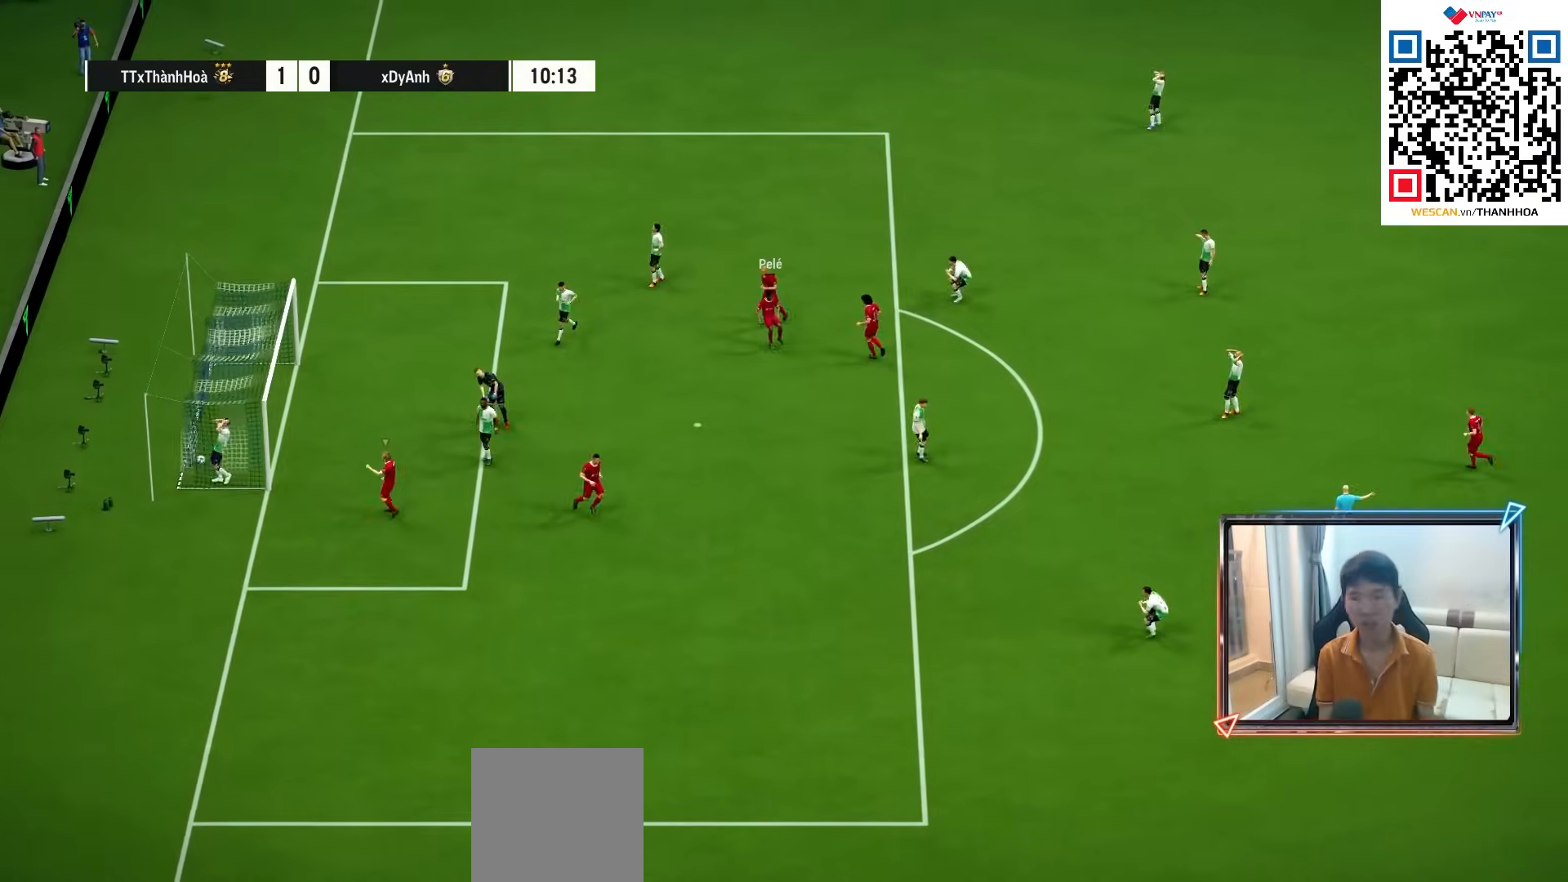
{"dt_ms": 500, "buttons": ["CROSS"], "left_stick": "center", "right_stick": "center", "events": [[67, "CROSS", "up"], [167, "CROSS", "down"], [233, "CROSS", "up"], [317, "CROSS", "down"], [383, "CROSS", "up"], [500, "CROSS", "down"]]}
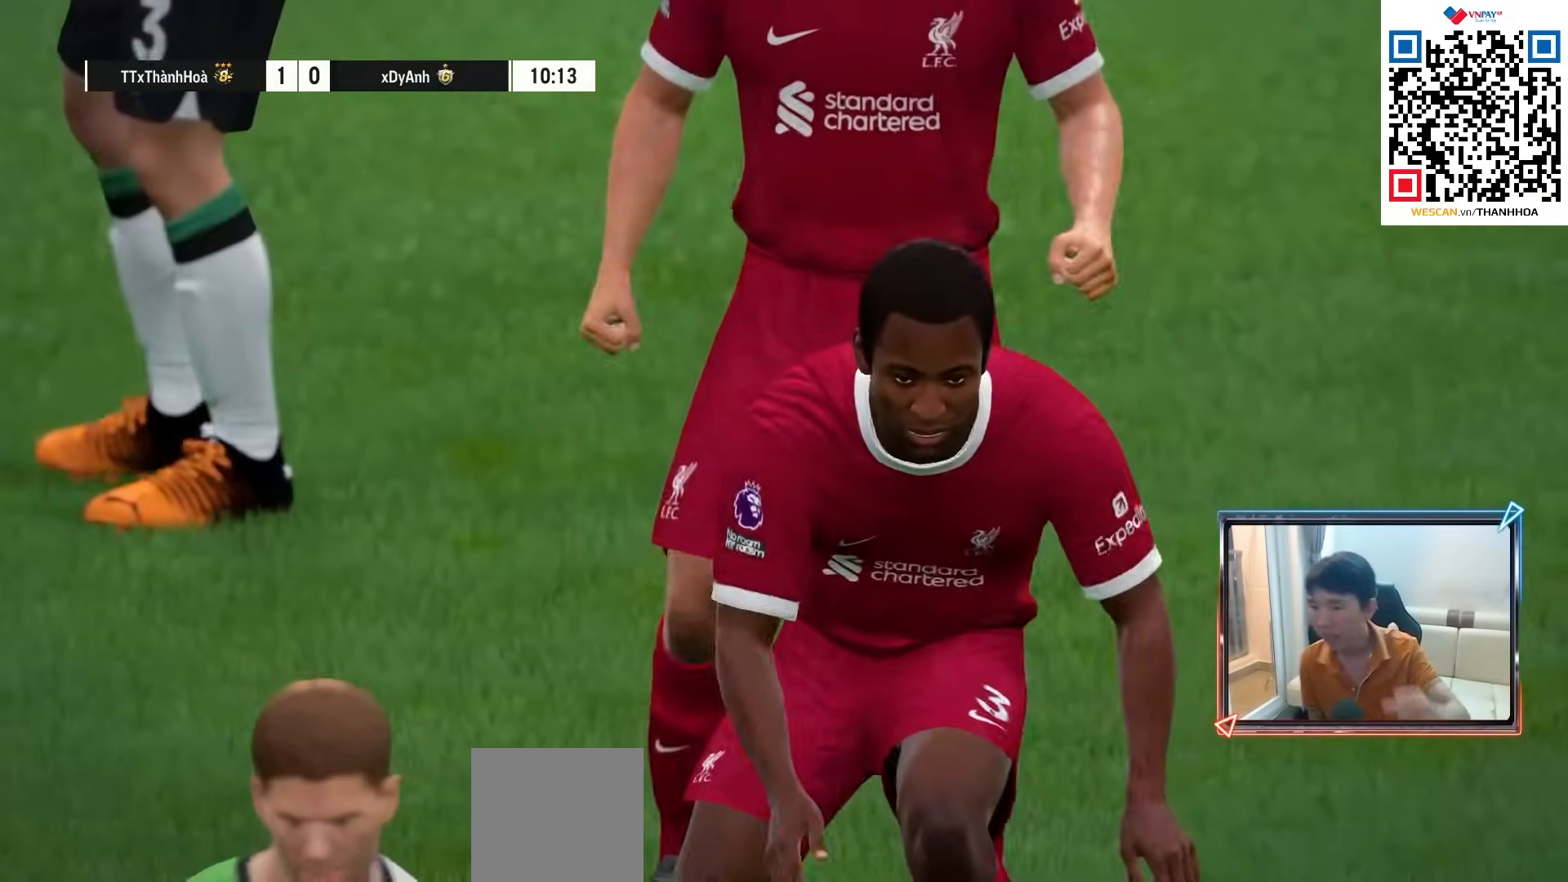
{"dt_ms": 500, "buttons": ["CROSS"], "left_stick": "center", "right_stick": "center", "events": [[67, "CROSS", "up"], [183, "CROSS", "down"], [317, "CROSS", "up"], [400, "CROSS", "down"]]}
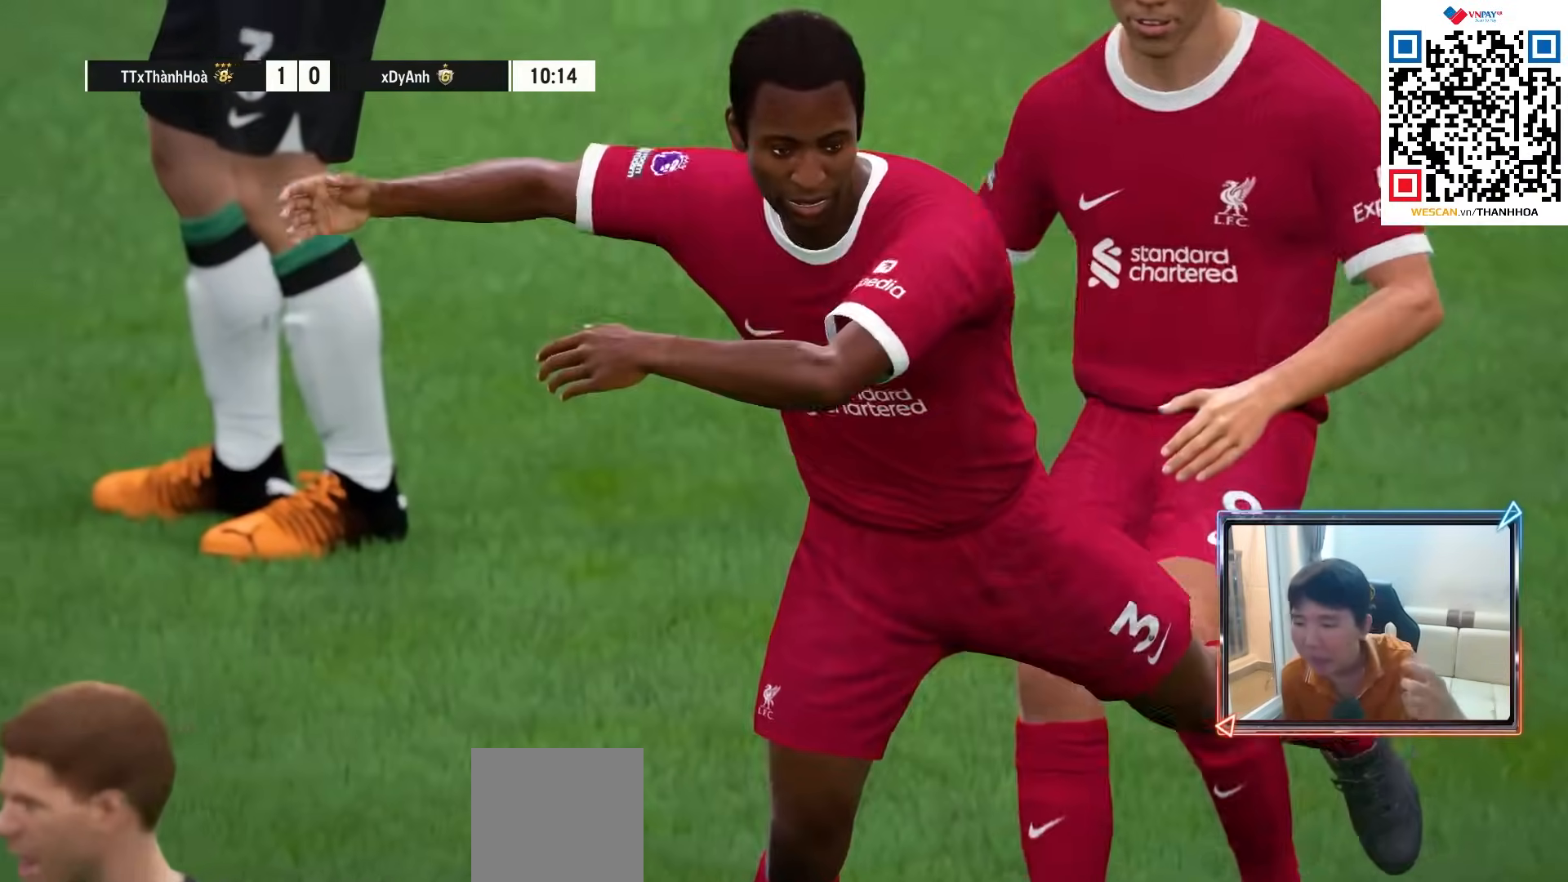
{"dt_ms": 500, "buttons": [], "left_stick": "center", "right_stick": "center", "events": [[17, "CROSS", "up"], [100, "CROSS", "down"], [217, "CROSS", "up"], [317, "CROSS", "down"], [433, "CROSS", "up"]]}
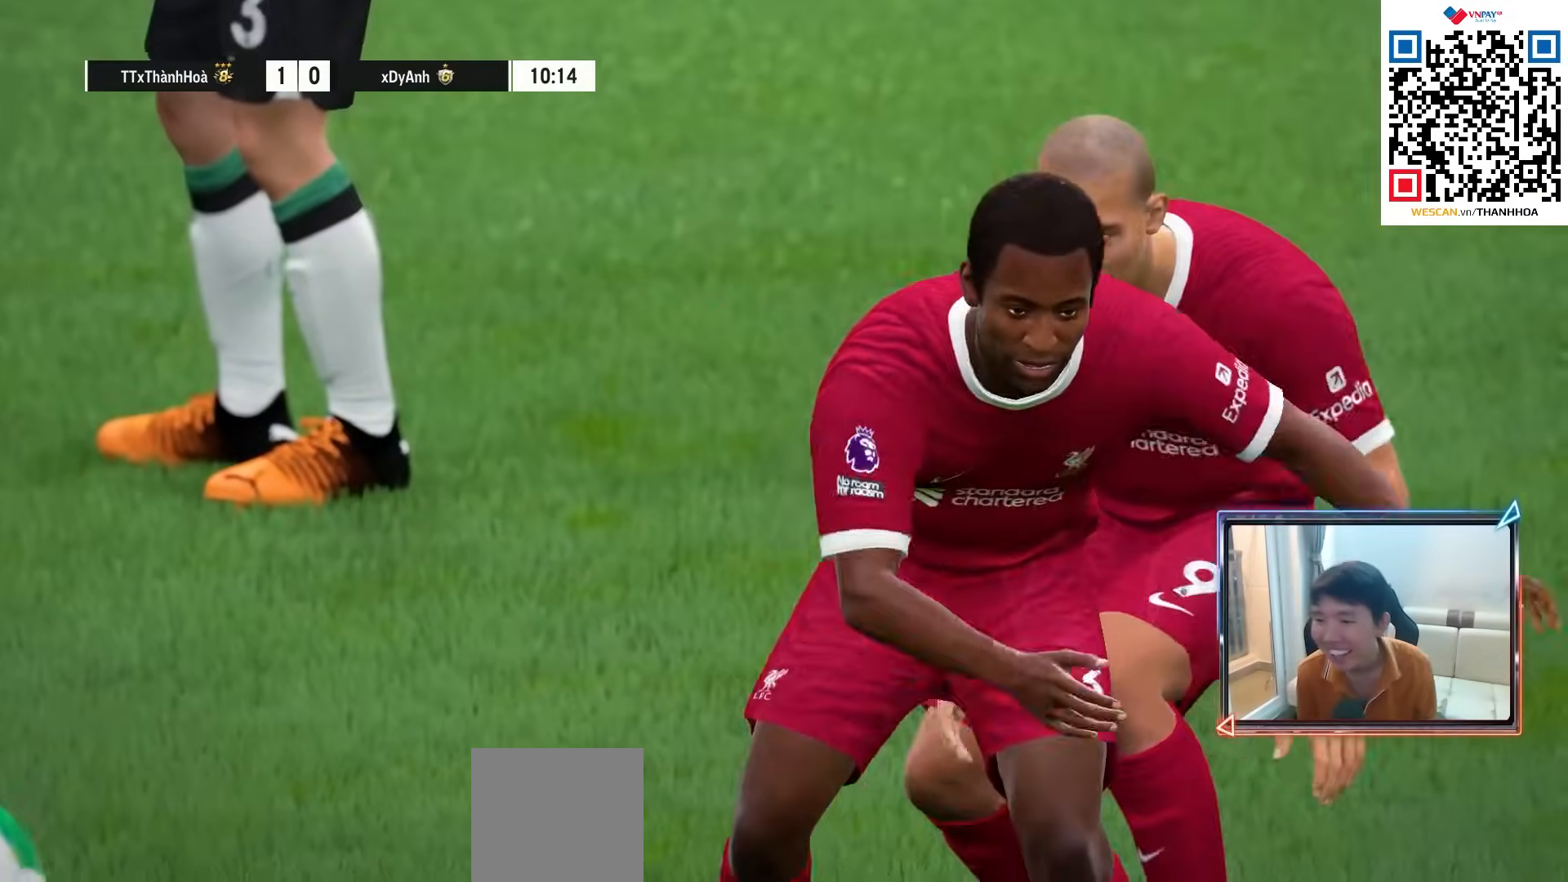
{"dt_ms": 500, "buttons": [], "left_stick": "center", "right_stick": "center", "events": [[33, "CROSS", "down"], [117, "CROSS", "up"], [200, "CROSS", "down"], [267, "CROSS", "up"], [350, "CROSS", "down"], [450, "CROSS", "up"]]}